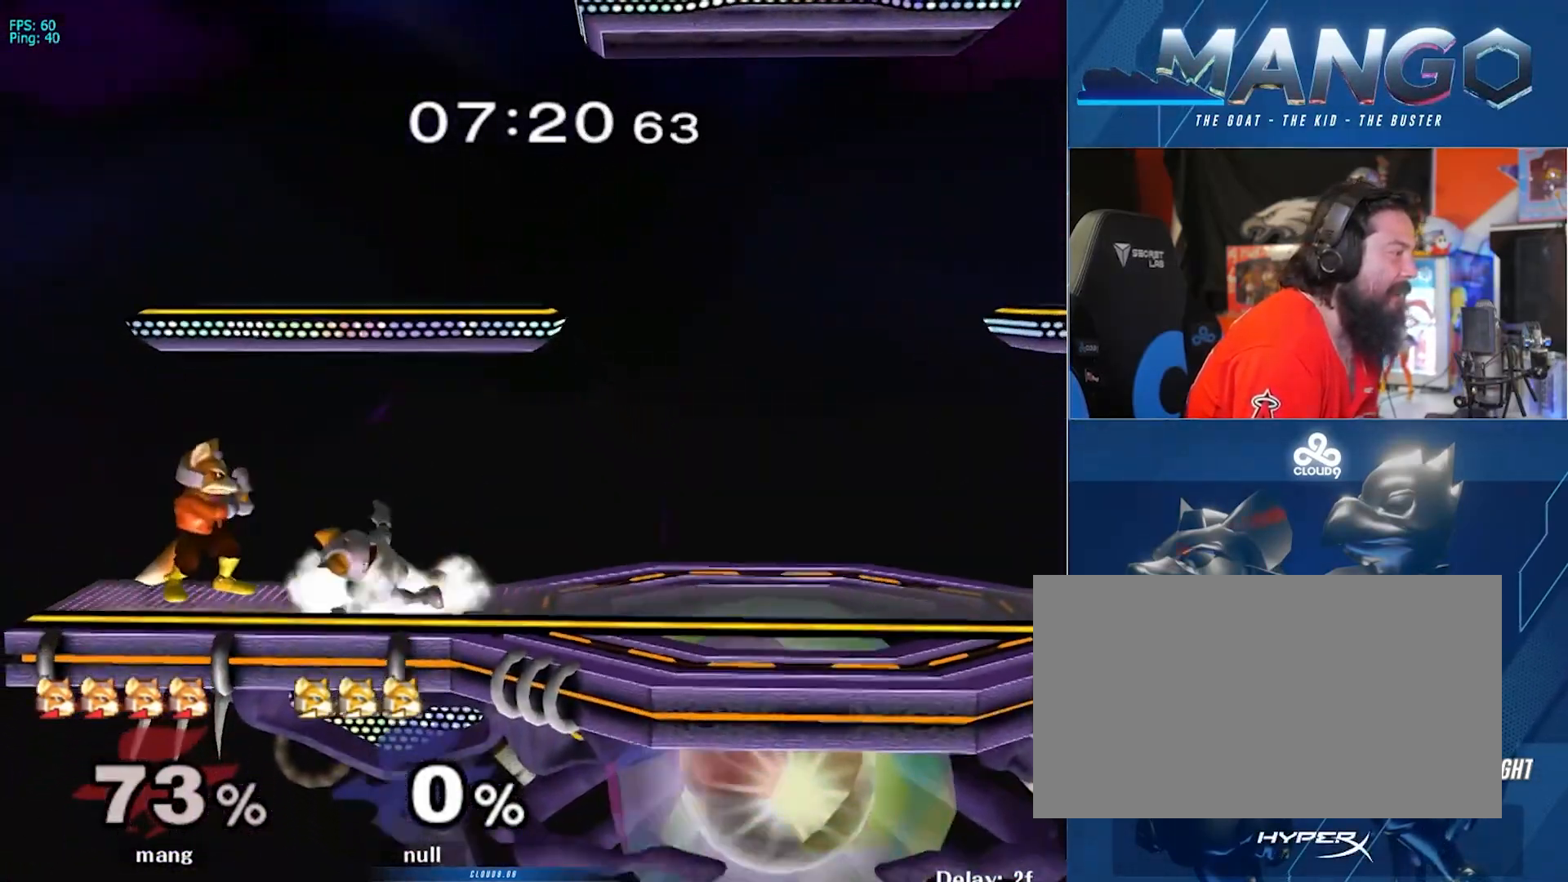
Gameplay with a controller (Nintendo layout); each line is a JSON object with the inputs held at the frame after it. "events" lists button and stick changes between this image and that frame as [ms after this image, input, new state], when the widget could be followed in between. Not read: L3 R3.
{"buttons": ["L1"], "left_stick": "right", "right_stick": "center", "events": [[183, "Y", "down"], [217, "left_stick", "down-right"], [233, "Y", "up"], [383, "left_stick", "right"]]}
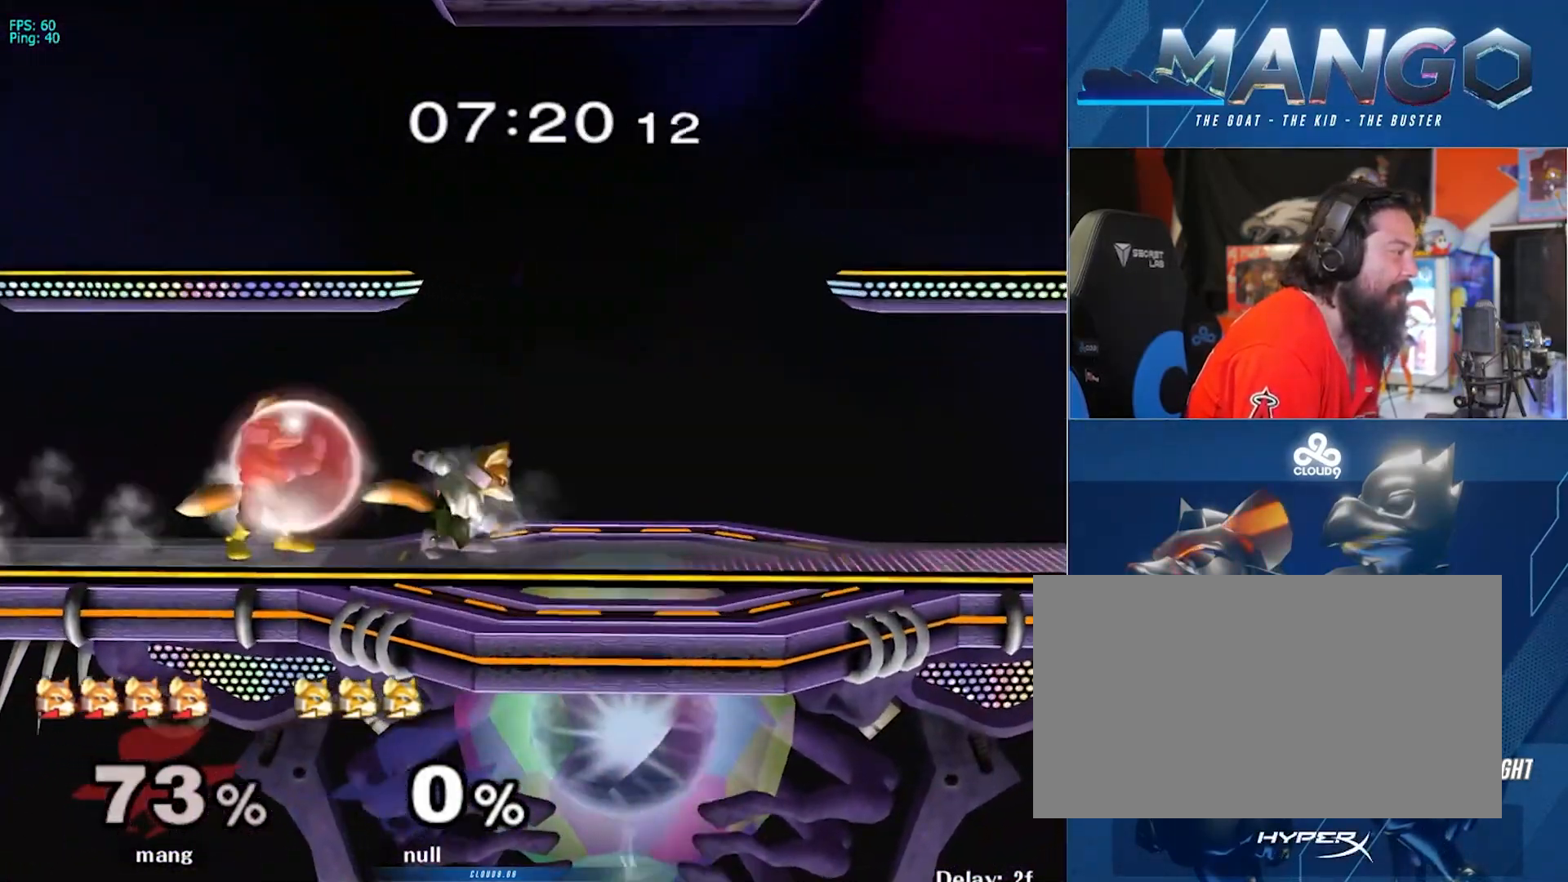
{"buttons": ["L1"], "left_stick": "center", "right_stick": "center", "events": [[500, "left_stick", "center"]]}
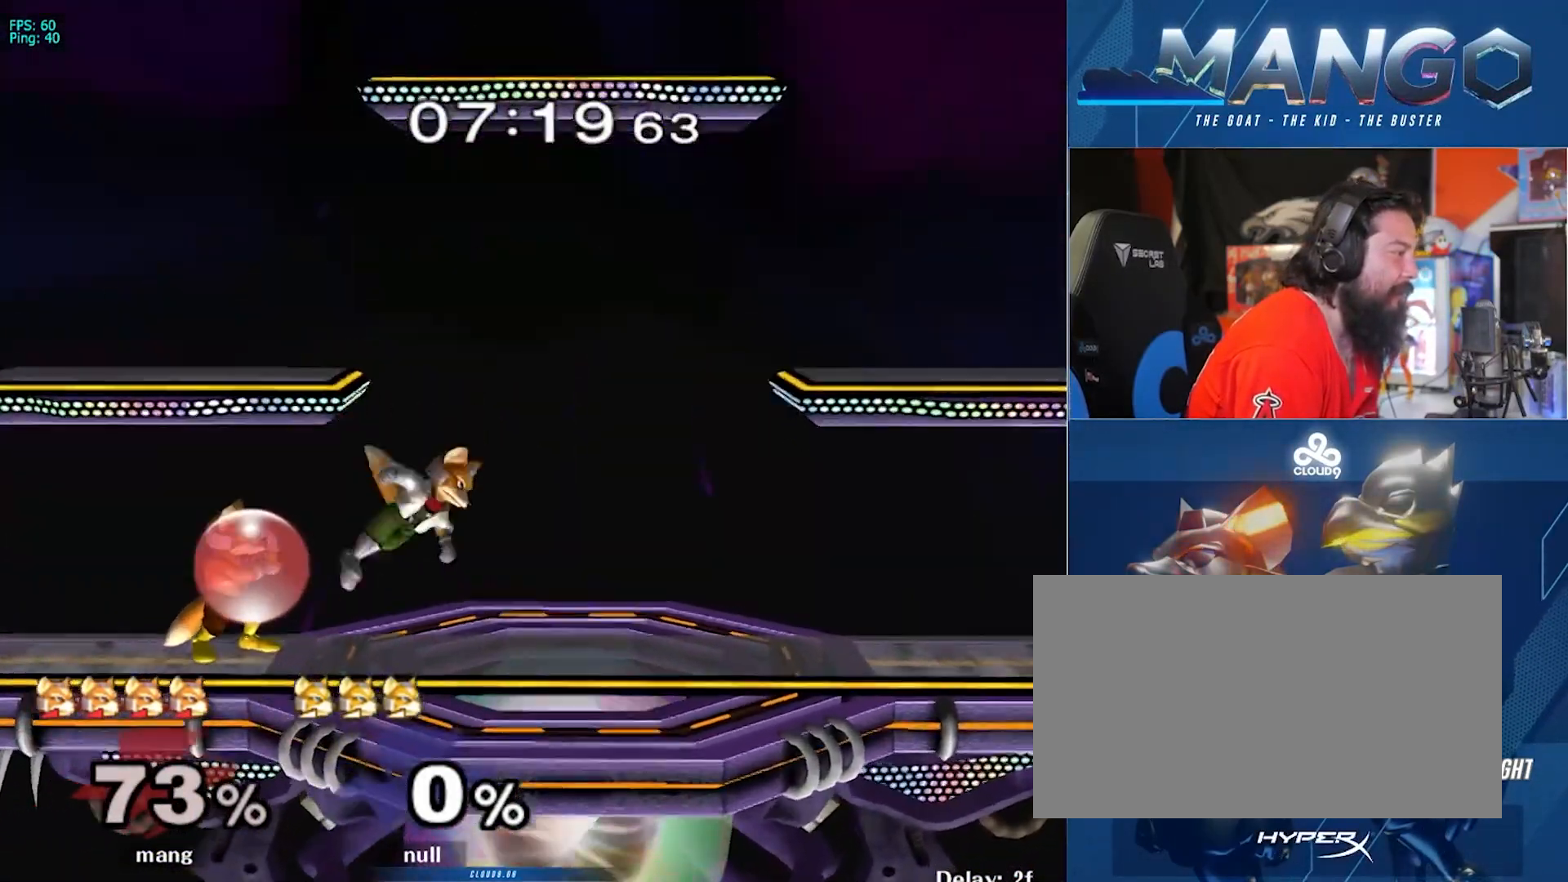
{"buttons": [], "left_stick": "center", "right_stick": "center", "events": [[50, "left_stick", "left"], [300, "A", "down"], [300, "Y", "down"], [400, "left_stick", "center"], [450, "A", "up"], [450, "L1", "up"], [450, "Y", "up"]]}
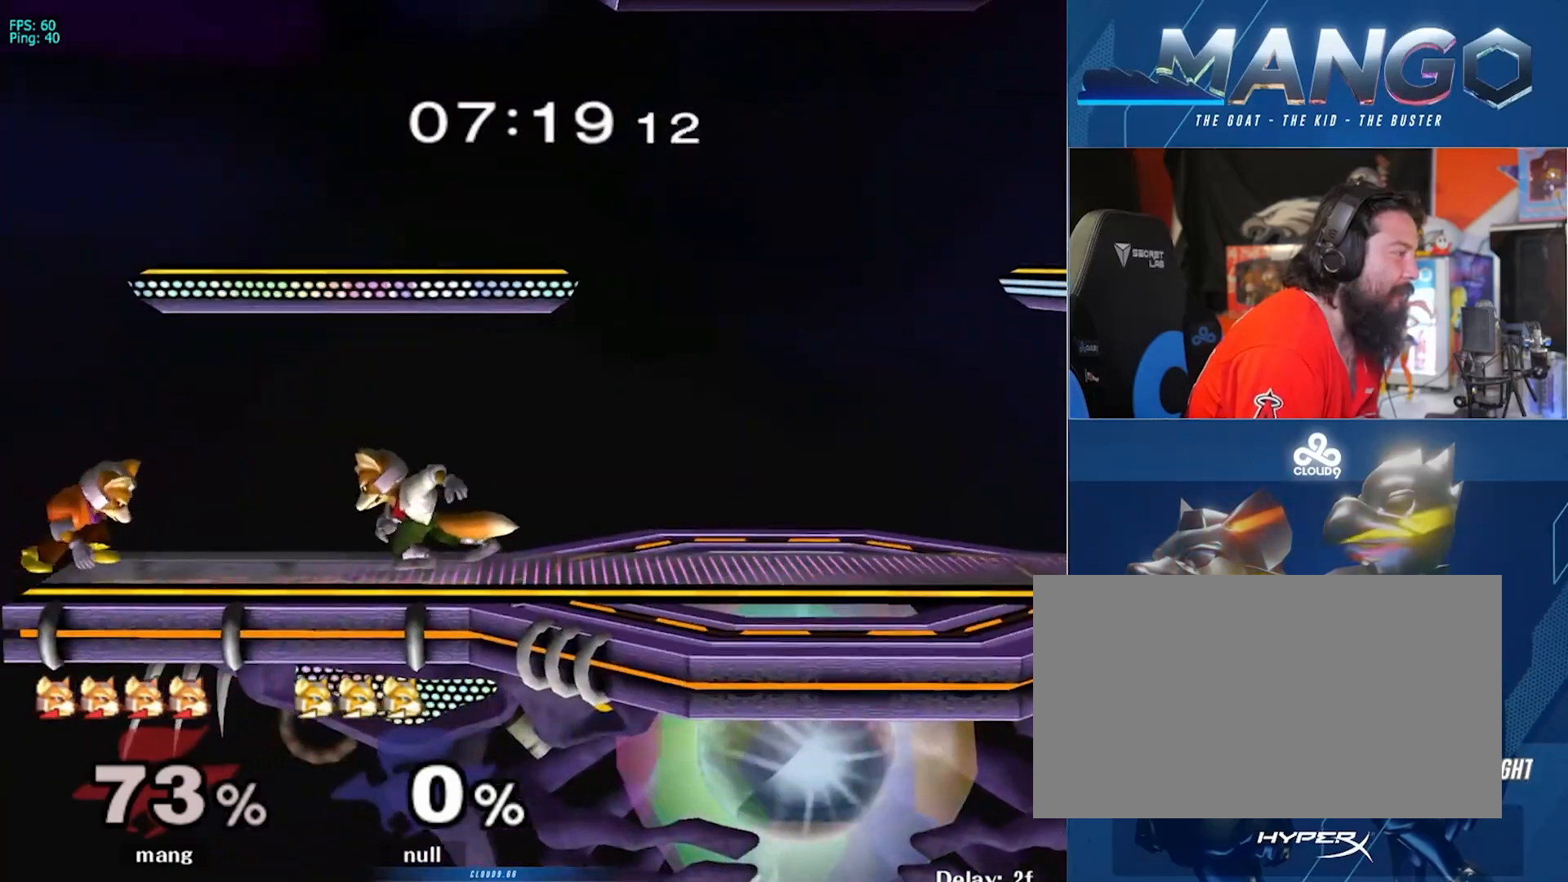
{"buttons": ["A"], "left_stick": "down-left", "right_stick": "center", "events": [[50, "left_stick", "right"], [117, "Y", "down"], [150, "Y", "up"], [200, "A", "down"], [200, "left_stick", "down"], [367, "left_stick", "up-left"], [383, "A", "up"], [433, "A", "down"], [500, "left_stick", "down-left"]]}
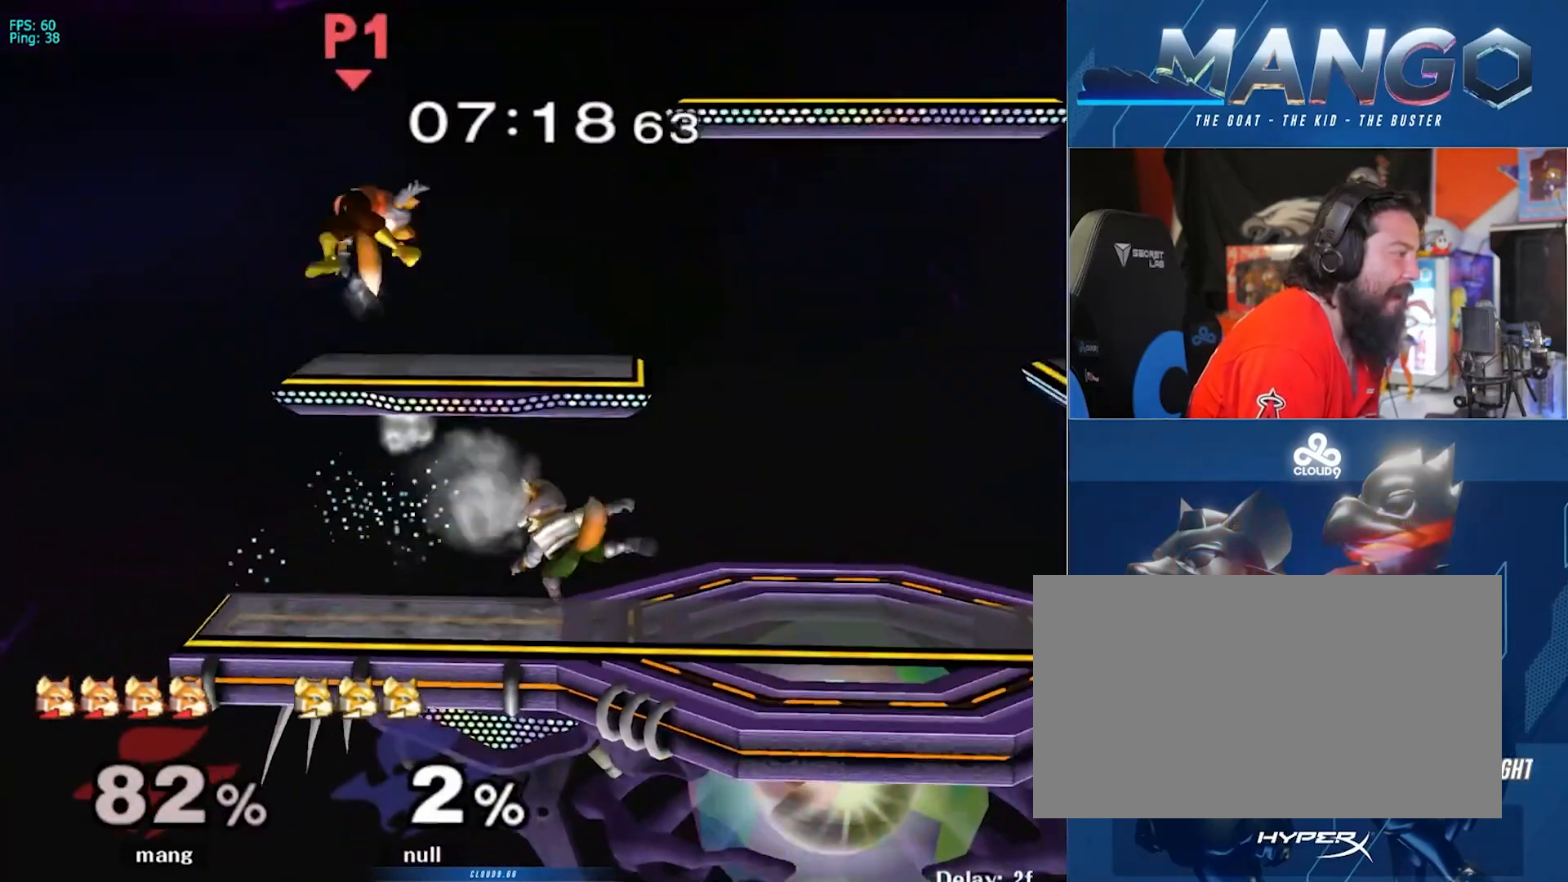
{"buttons": [], "left_stick": "left", "right_stick": "center", "events": [[17, "left_stick", "down"], [33, "L1", "down"], [150, "A", "up"], [200, "L1", "up"], [217, "left_stick", "center"], [300, "left_stick", "left"]]}
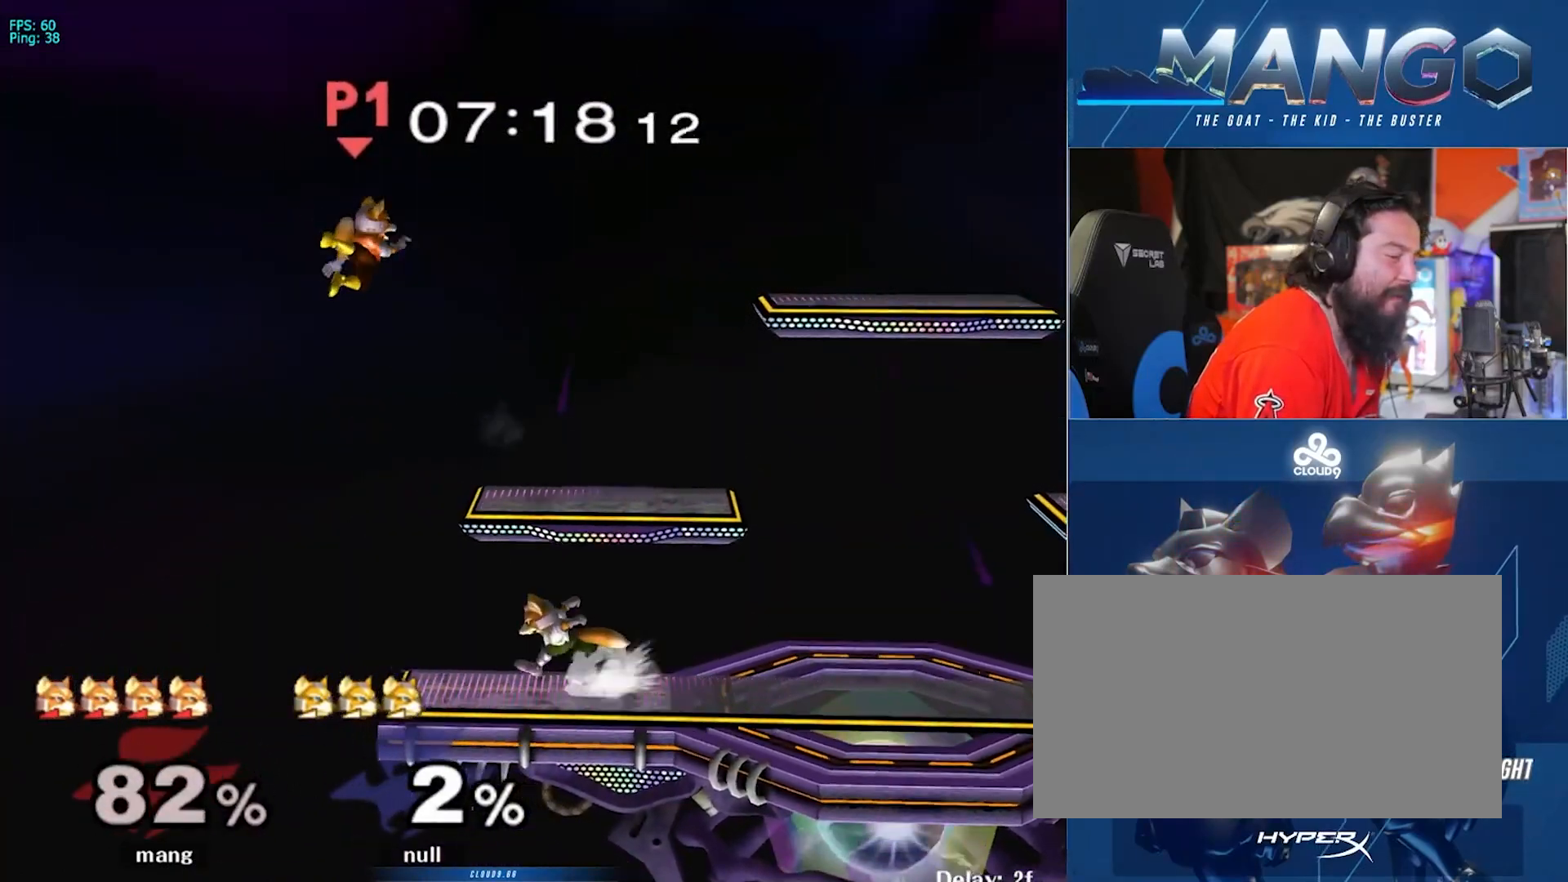
{"buttons": [], "left_stick": "right", "right_stick": "center", "events": [[300, "left_stick", "right"]]}
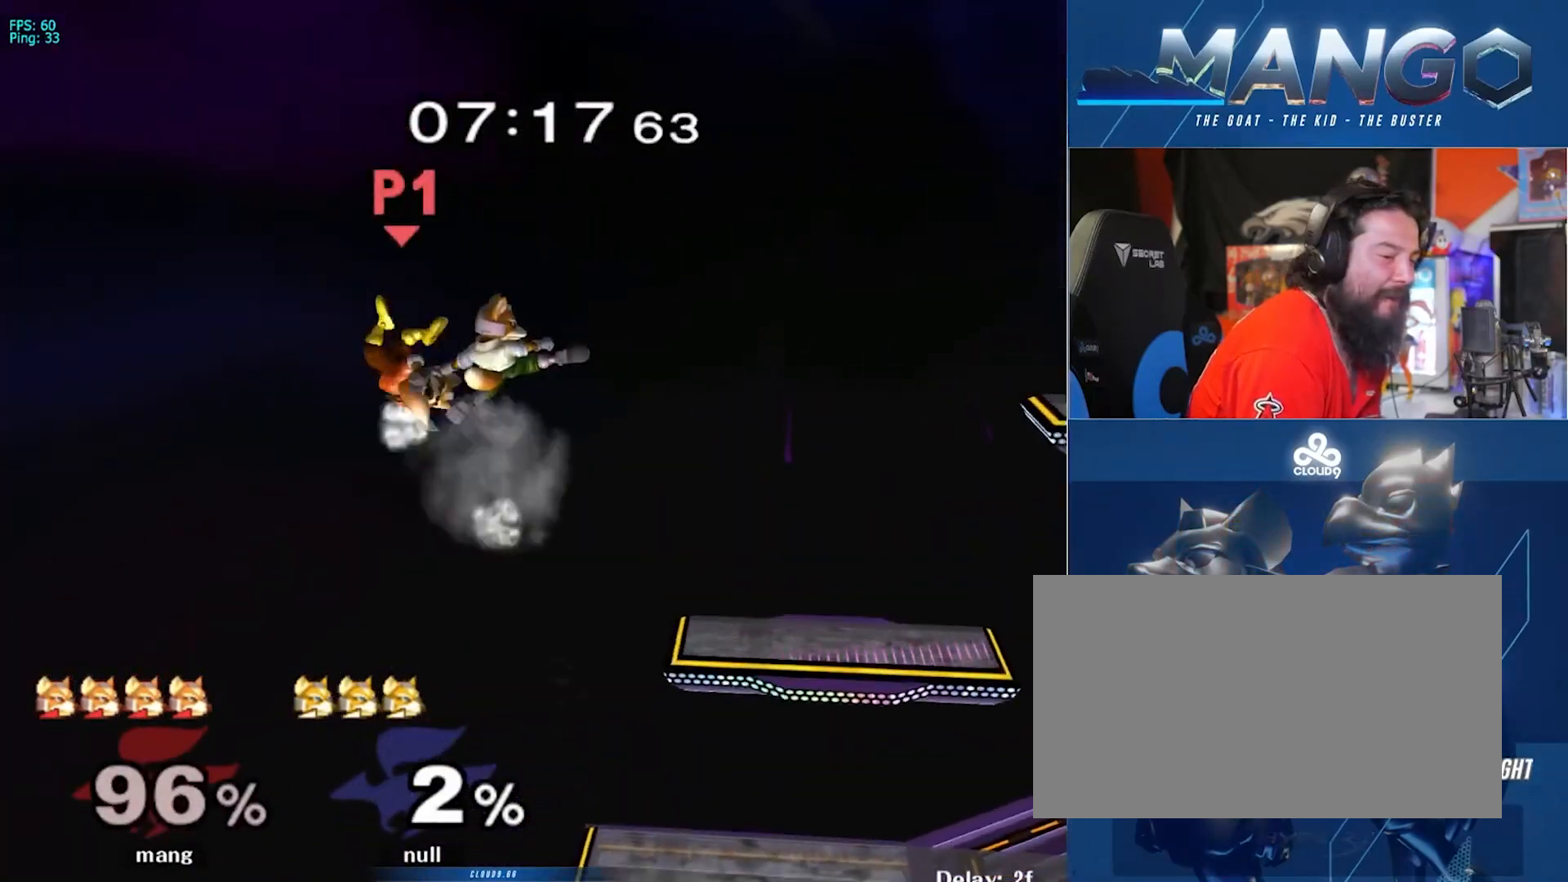
{"buttons": [], "left_stick": "right", "right_stick": "center", "events": []}
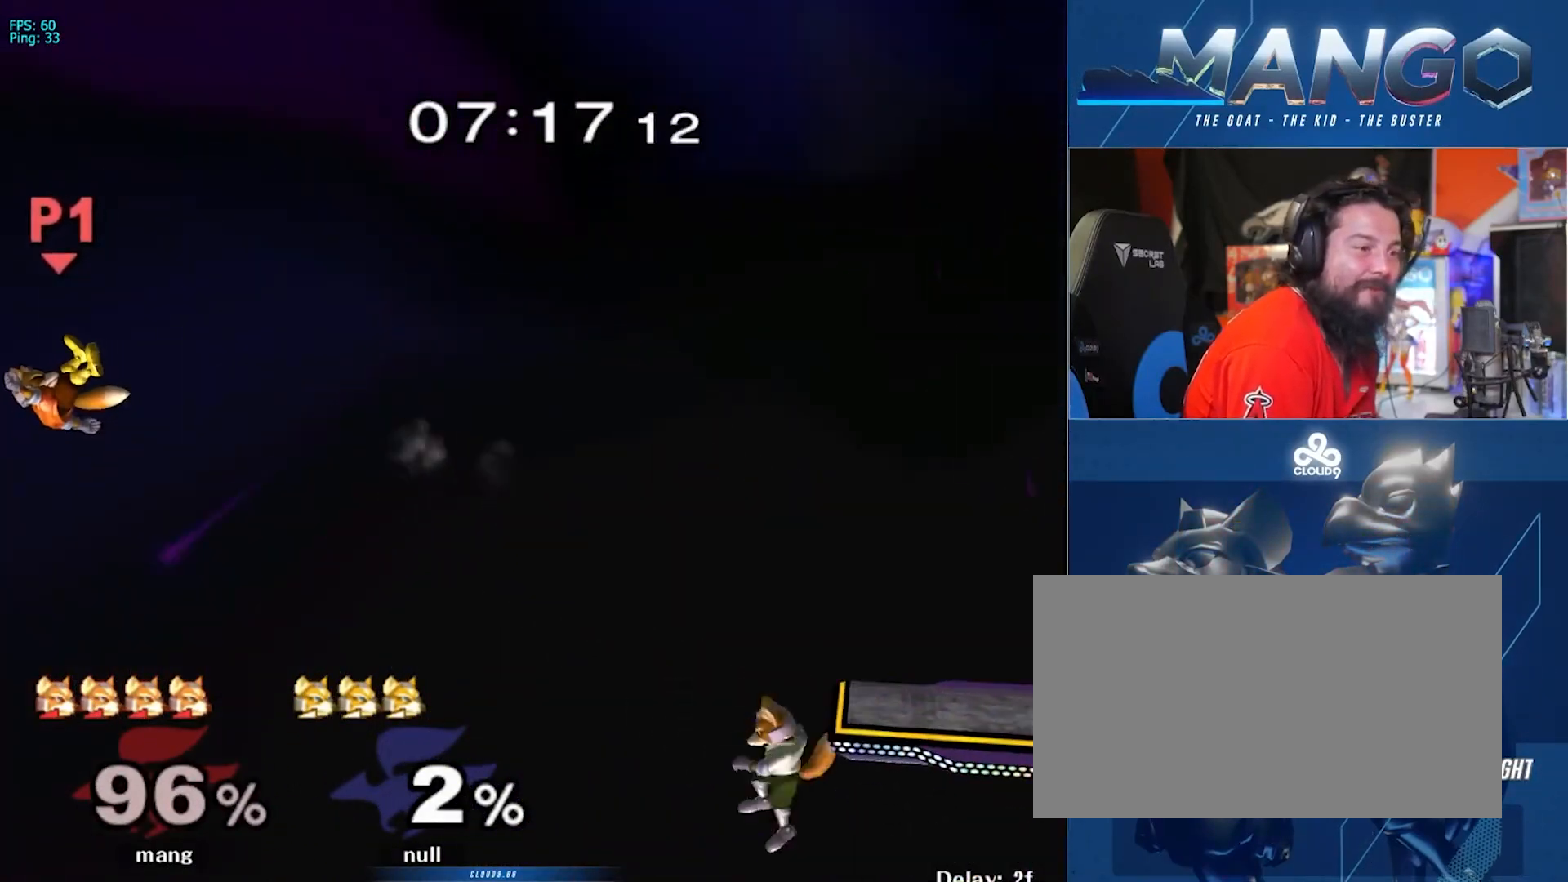
{"buttons": [], "left_stick": "right", "right_stick": "center", "events": []}
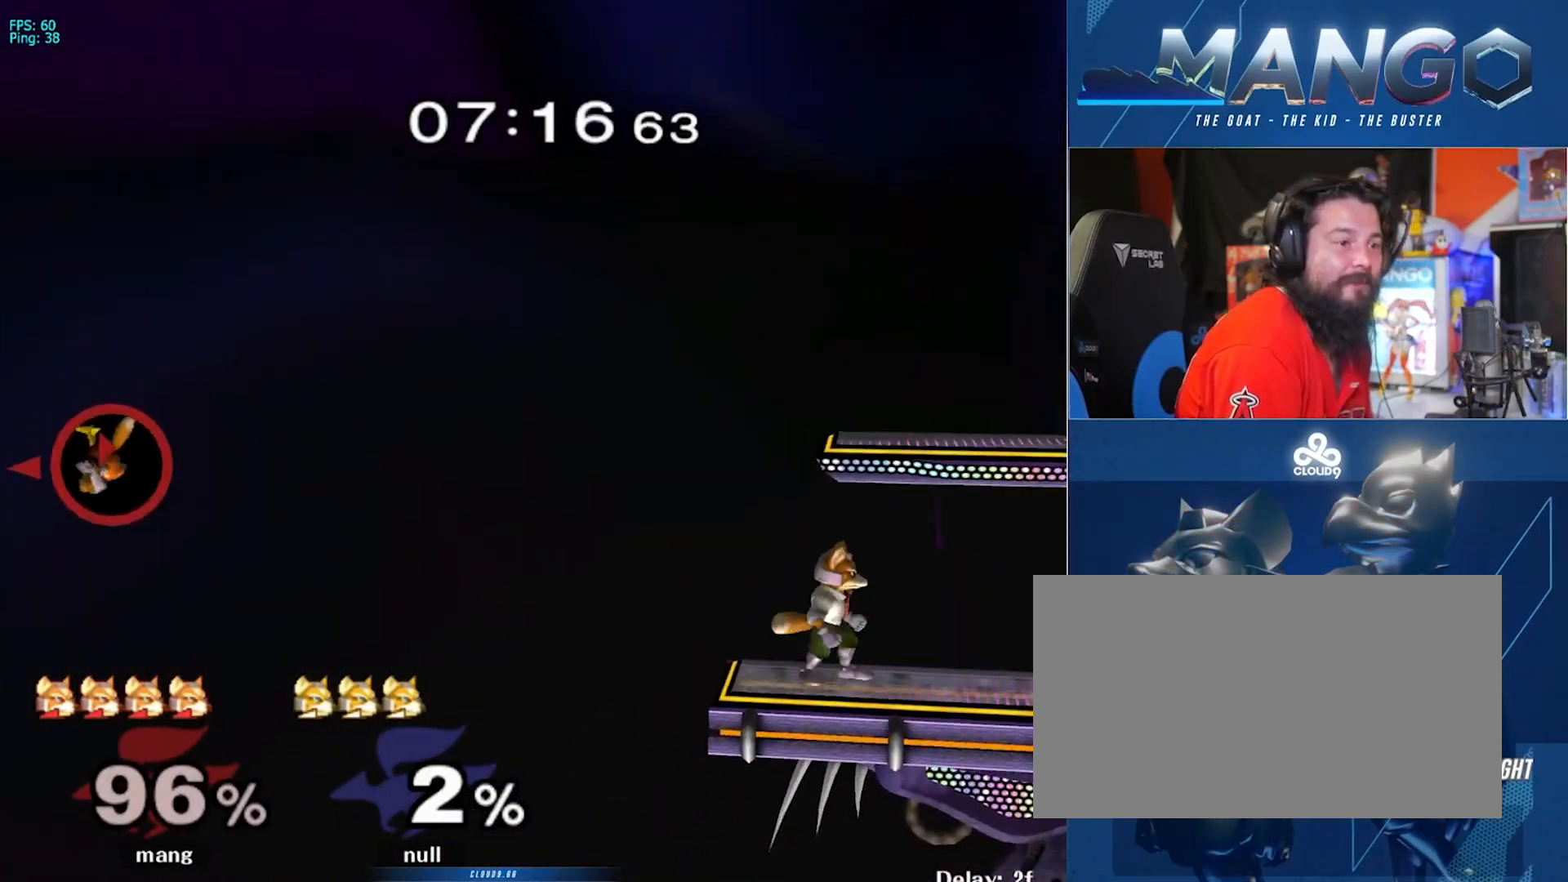
{"buttons": ["Y"], "left_stick": "right", "right_stick": "center", "events": [[383, "Y", "down"]]}
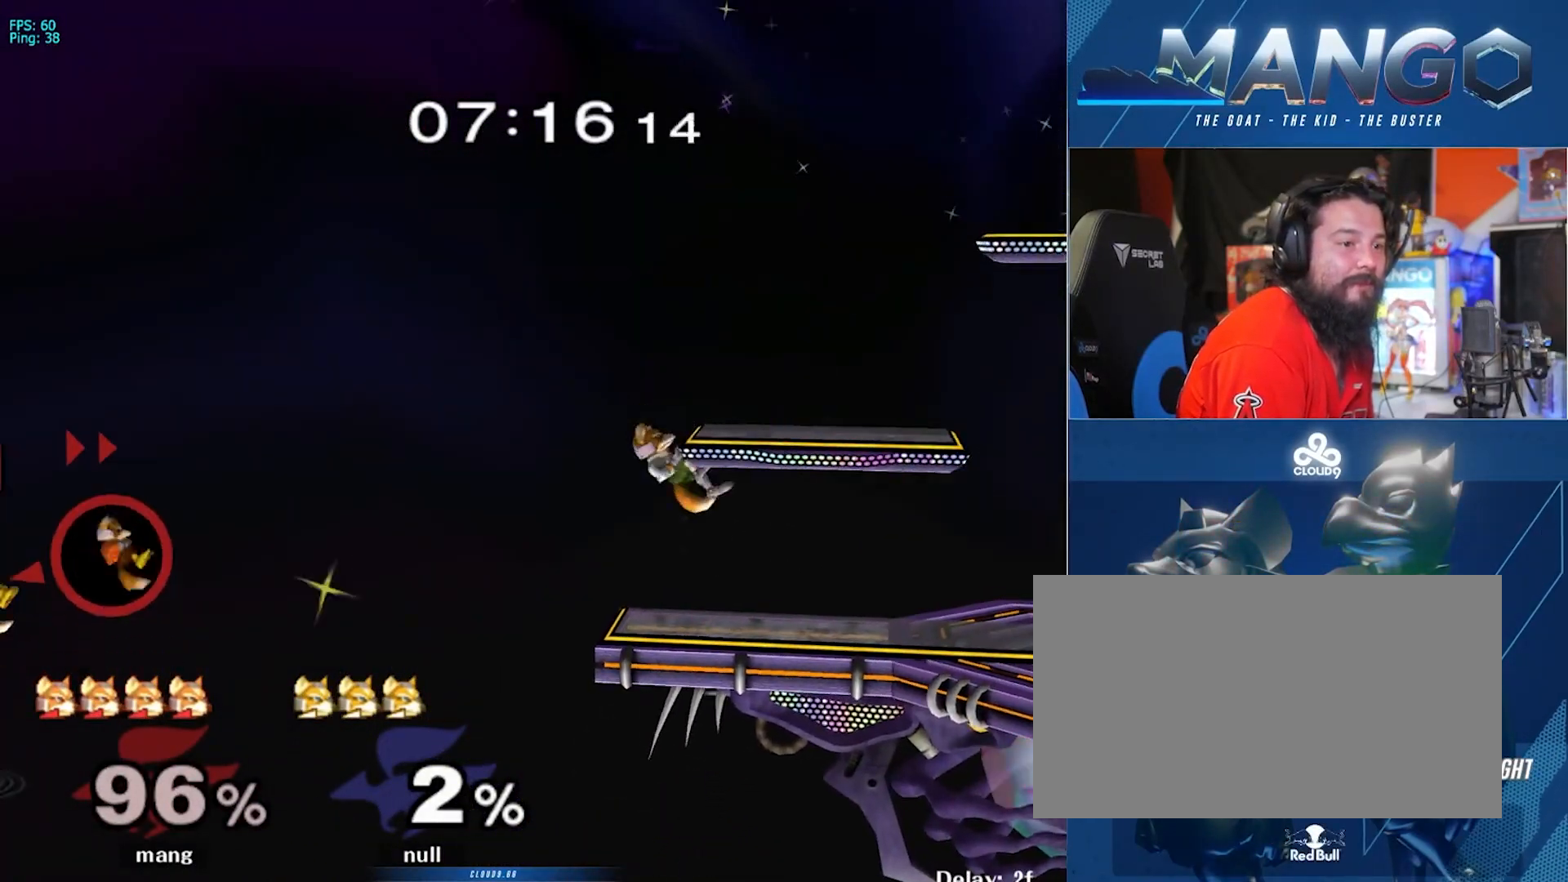
{"buttons": [], "left_stick": "up-right", "right_stick": "center", "events": [[433, "Y", "up"], [450, "left_stick", "up-right"]]}
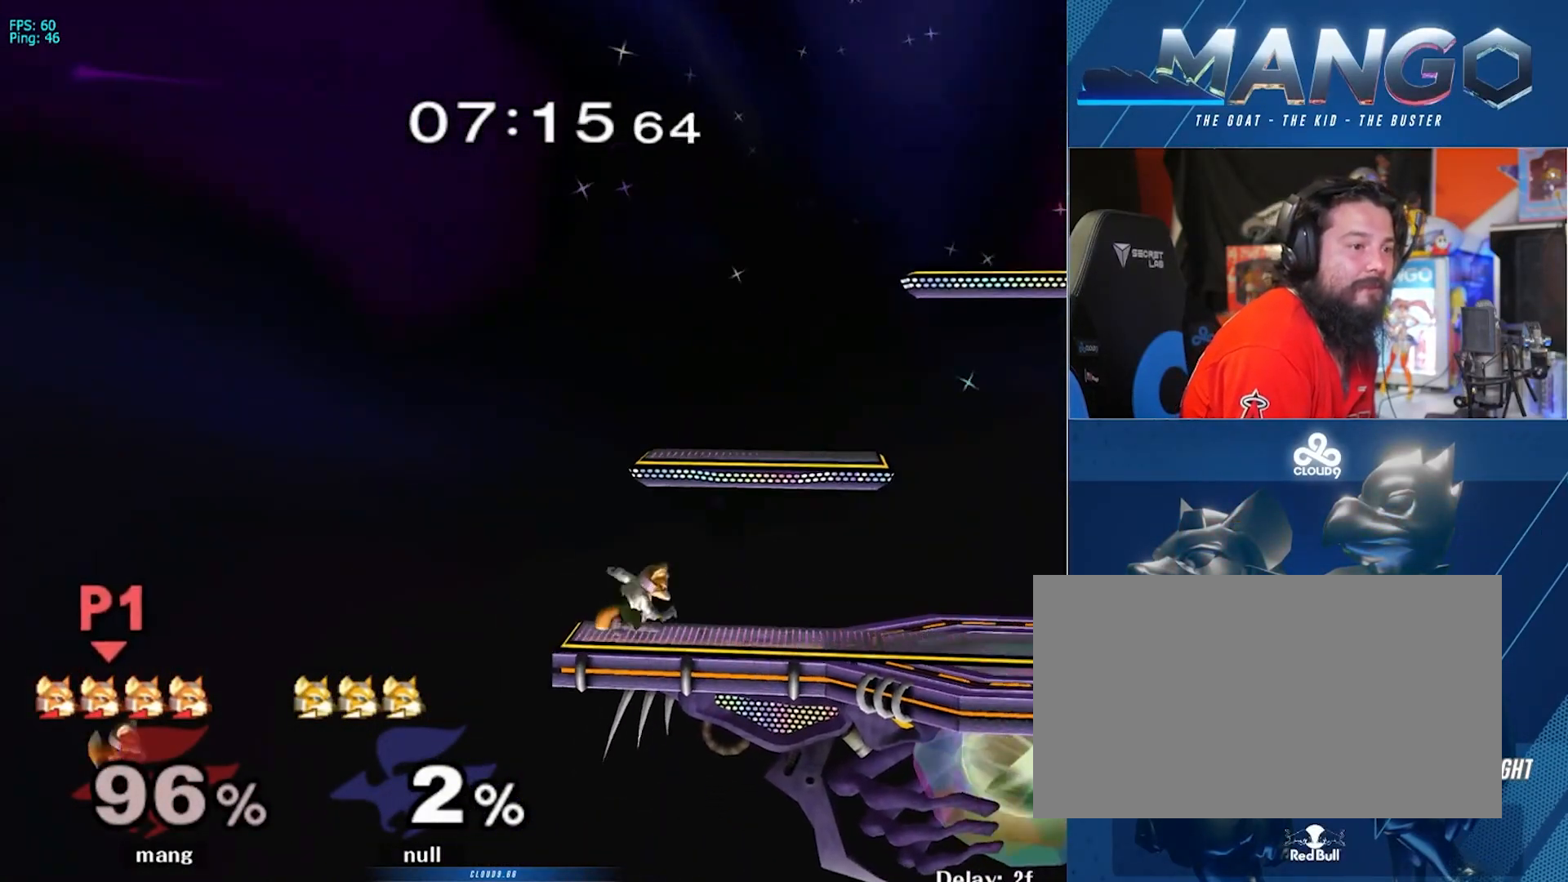
{"buttons": ["B"], "left_stick": "up-right", "right_stick": "center", "events": [[17, "B", "down"]]}
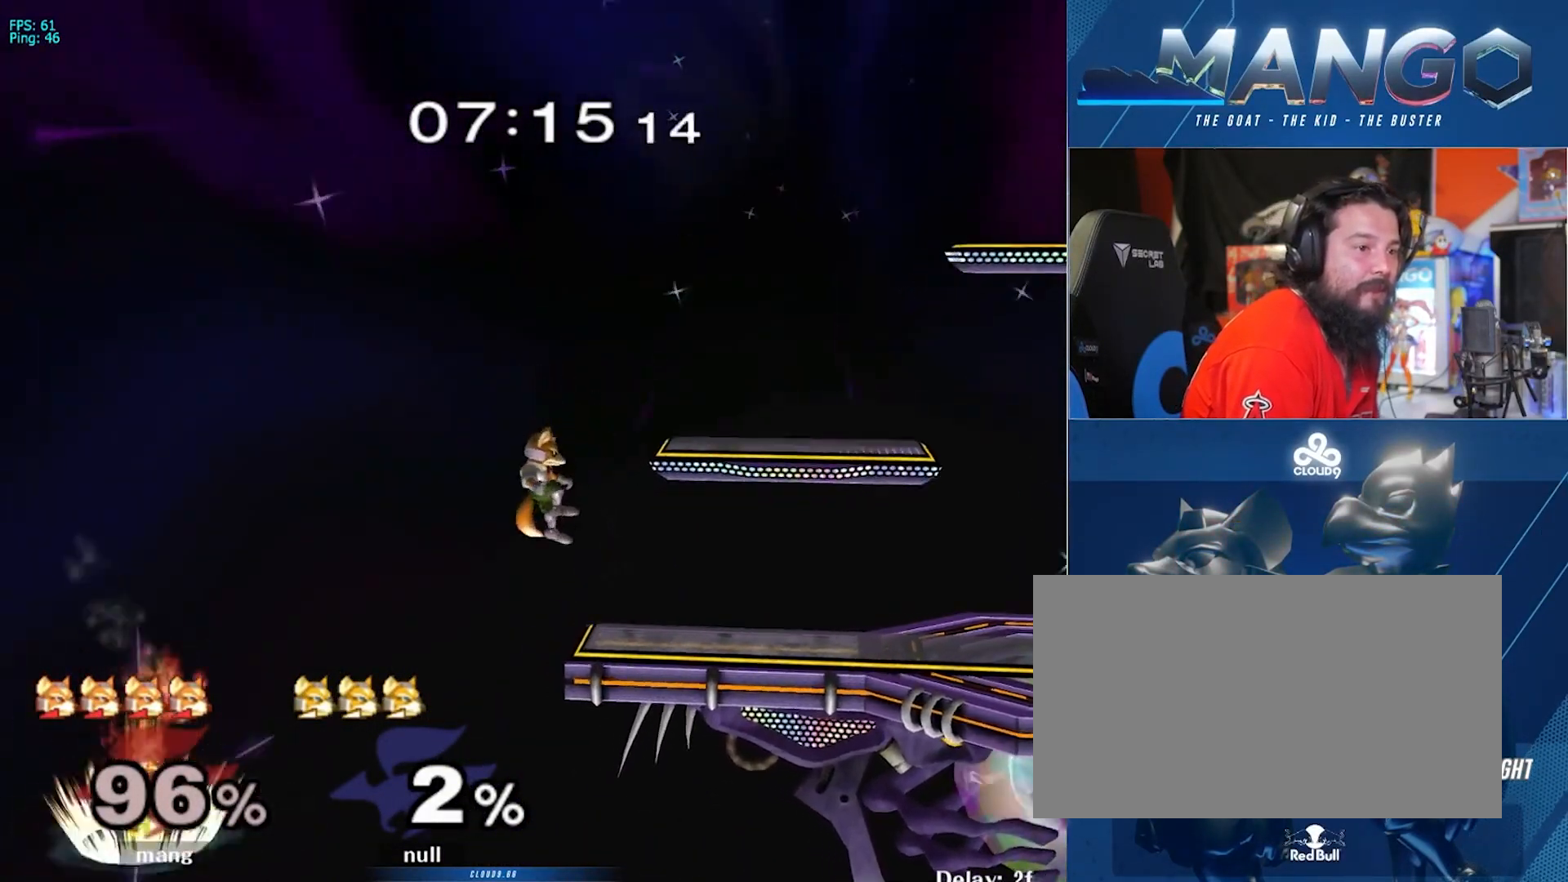
{"buttons": ["B"], "left_stick": "up-right", "right_stick": "center", "events": []}
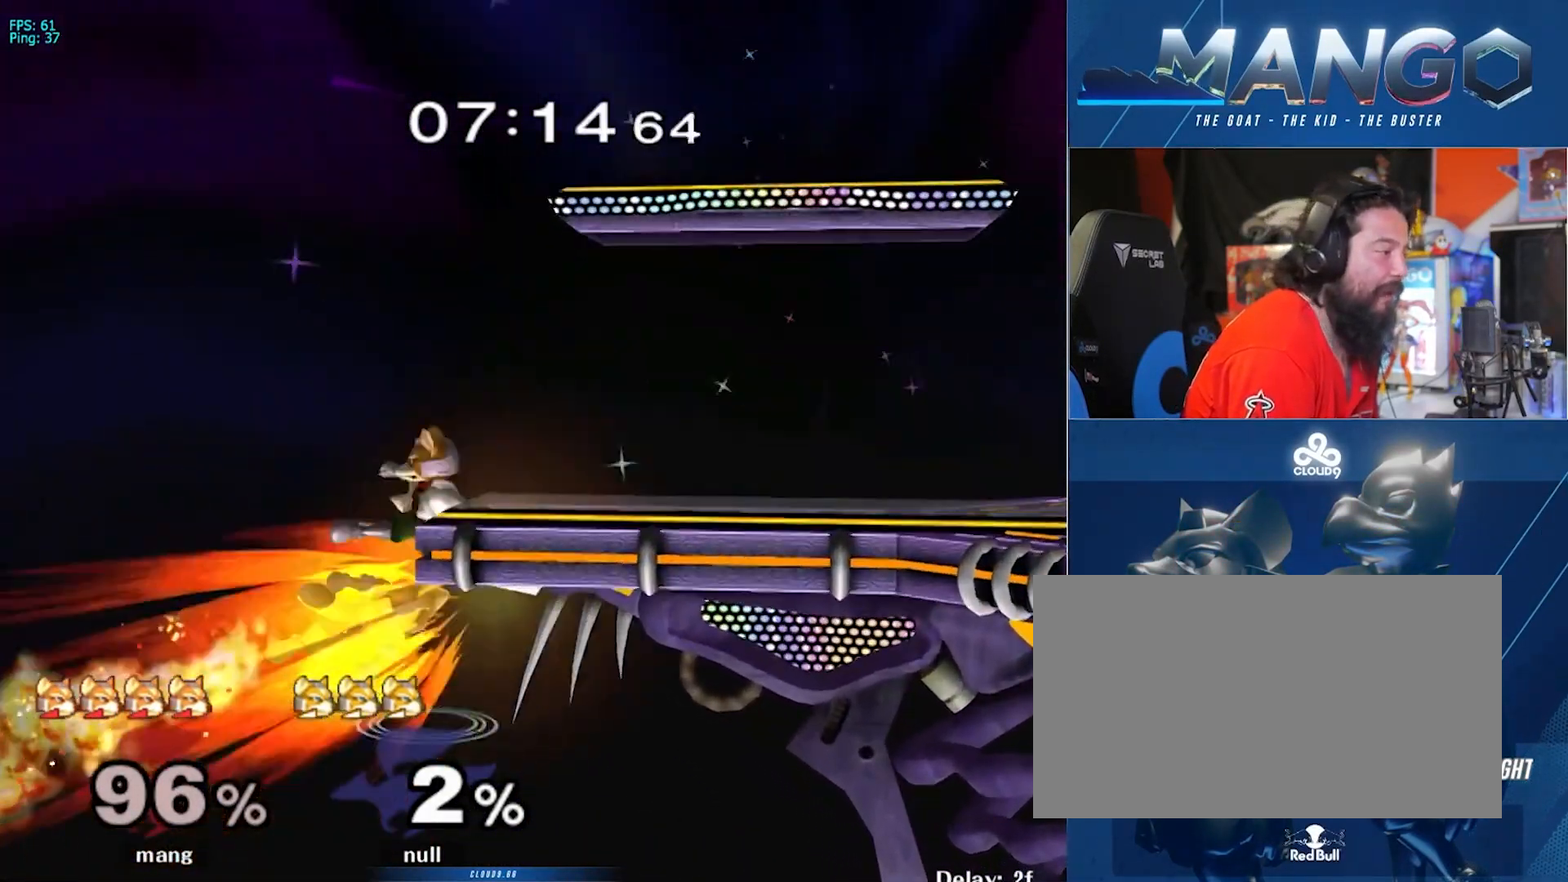
{"buttons": [], "left_stick": "center", "right_stick": "center", "events": [[150, "L1", "down"], [383, "L1", "up"], [400, "B", "up"], [433, "left_stick", "center"]]}
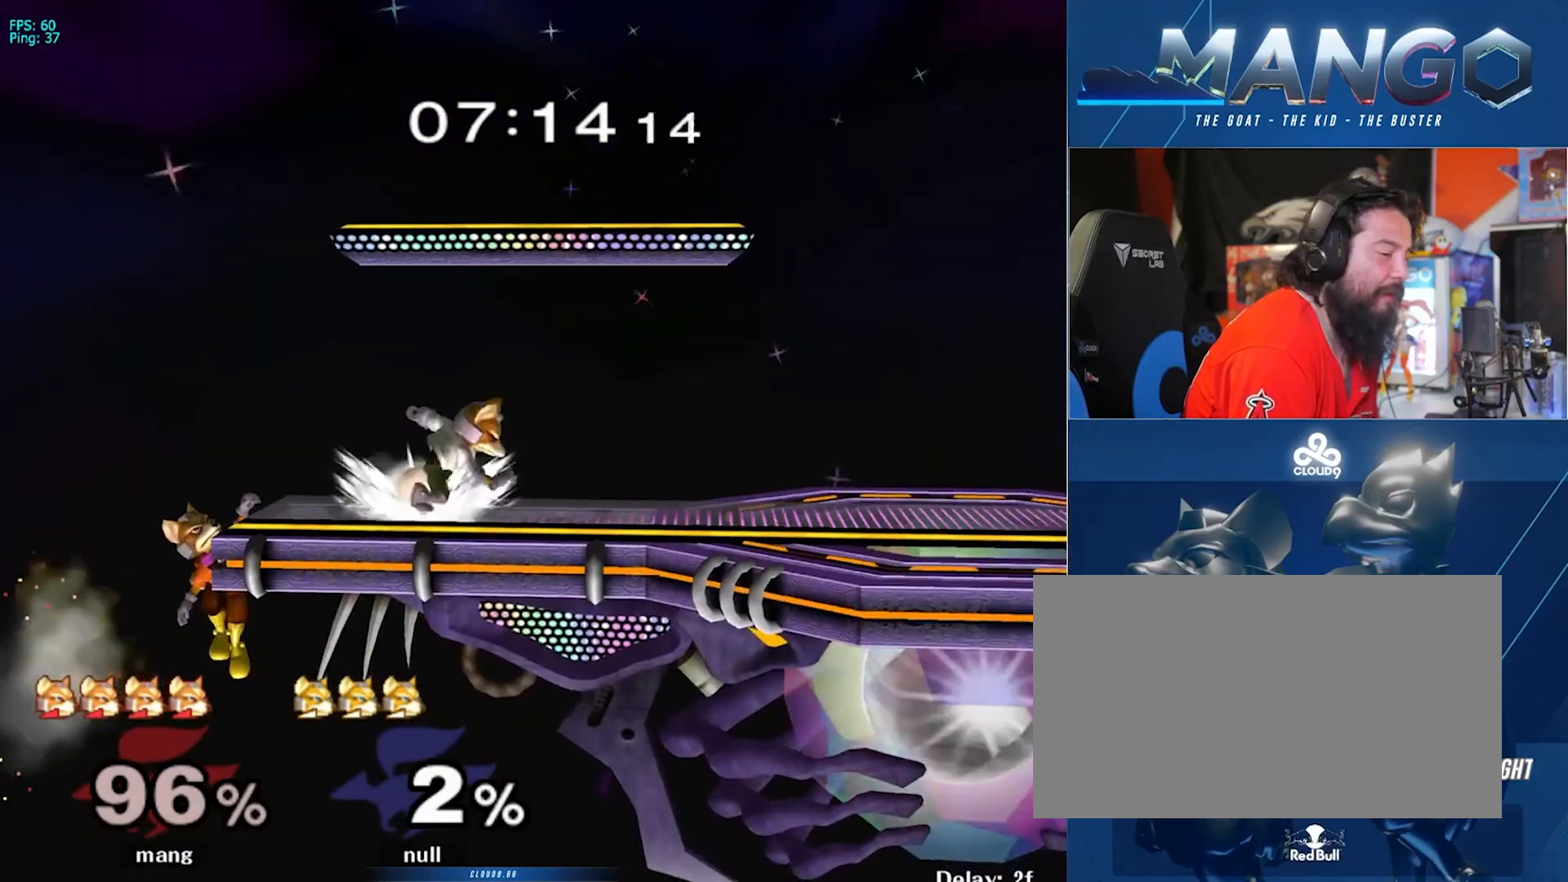
{"buttons": [], "left_stick": "down-right", "right_stick": "center", "events": [[150, "left_stick", "left"], [183, "Y", "down"], [367, "left_stick", "right"], [450, "Y", "up"], [500, "left_stick", "down-right"]]}
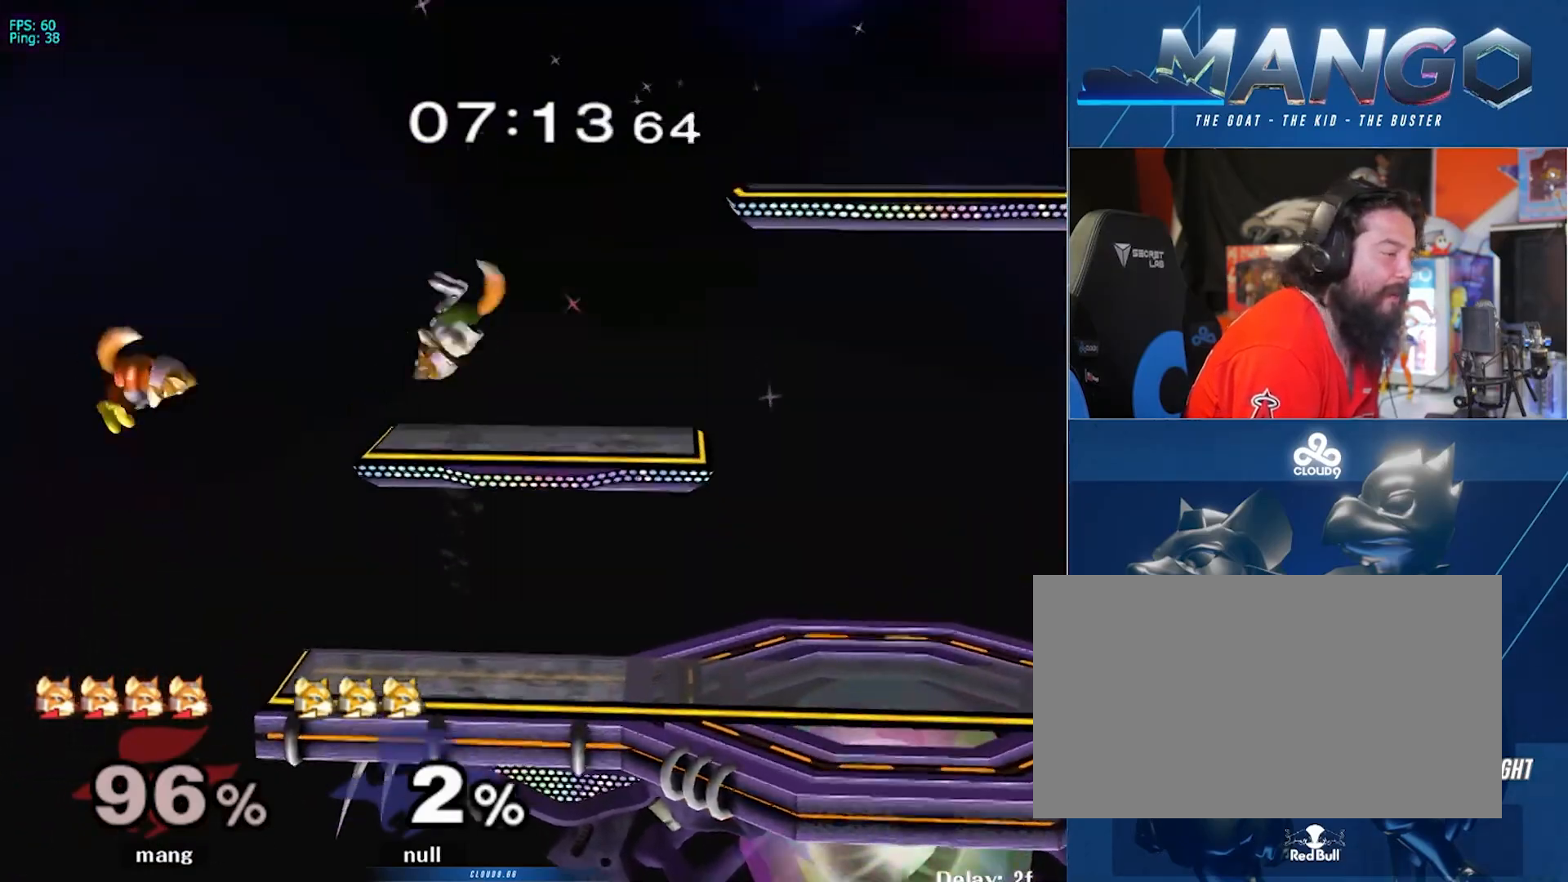
{"buttons": ["L1"], "left_stick": "down-right", "right_stick": "center", "events": [[233, "left_stick", "center"], [317, "left_stick", "down"], [350, "Y", "down"], [367, "left_stick", "down-right"], [433, "L1", "down"], [500, "Y", "up"]]}
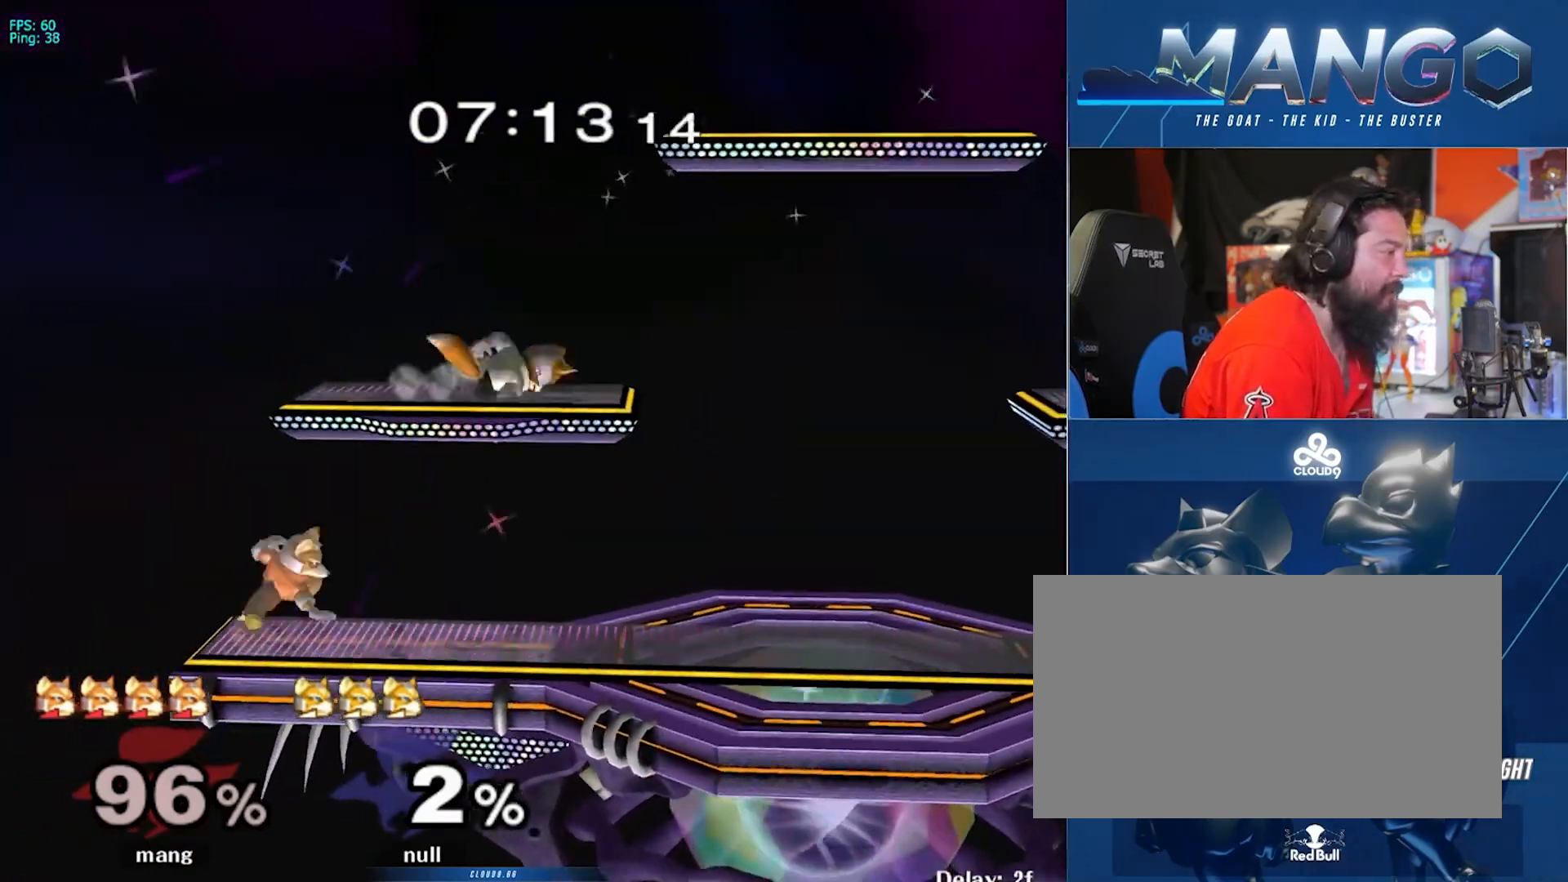
{"buttons": [], "left_stick": "right", "right_stick": "center", "events": [[67, "left_stick", "center"], [83, "L1", "up"], [217, "left_stick", "right"], [267, "Y", "down"], [317, "Y", "up"], [350, "right_stick", "left"], [467, "right_stick", "center"]]}
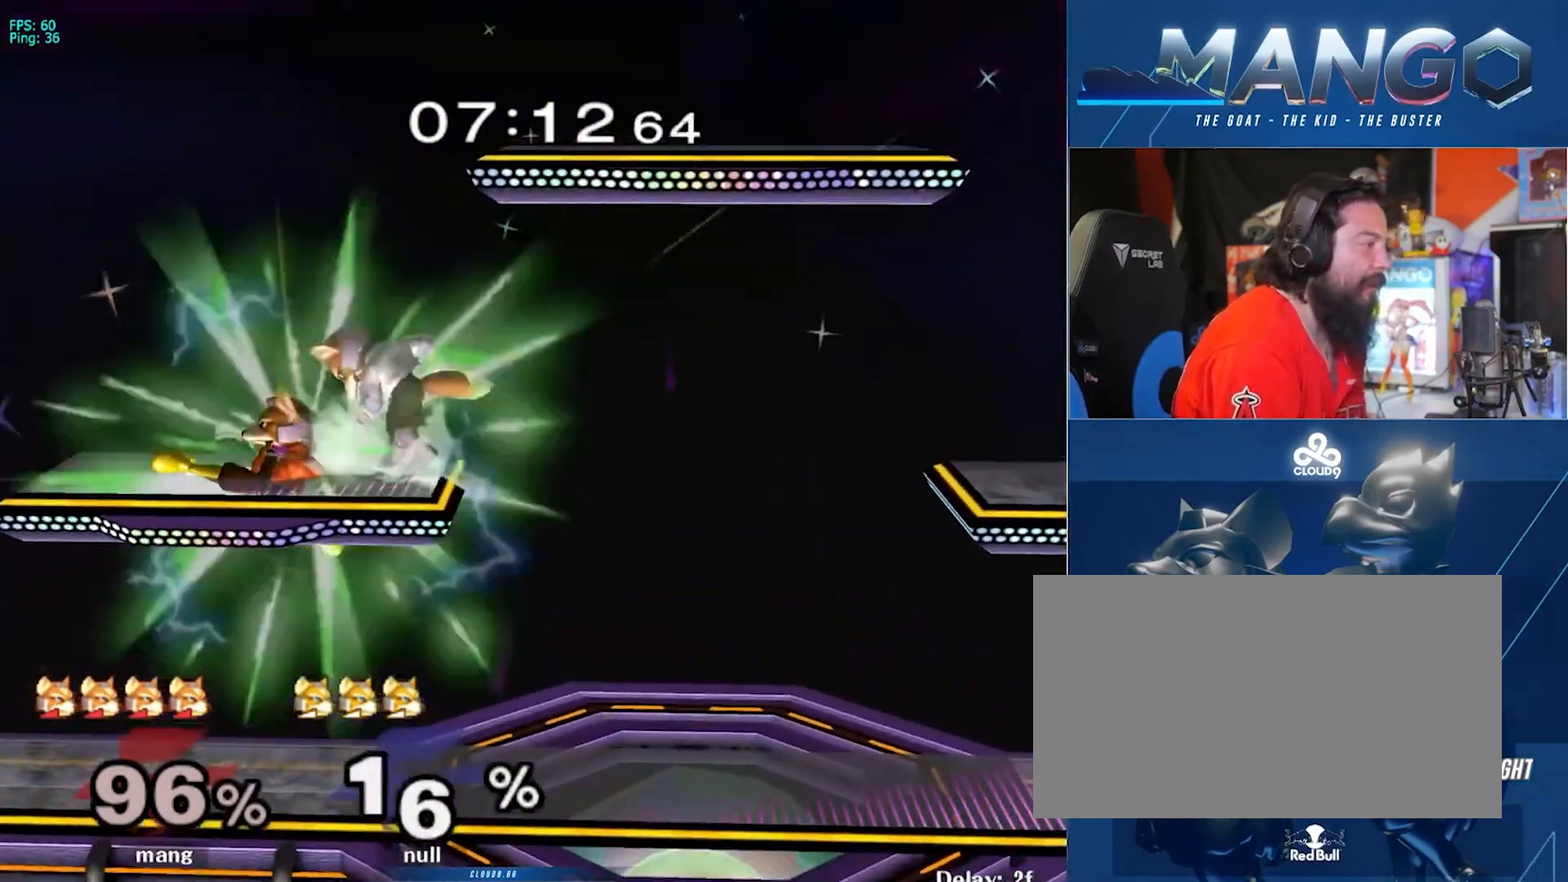
{"buttons": [], "left_stick": "down-right", "right_stick": "center", "events": [[117, "left_stick", "down-right"]]}
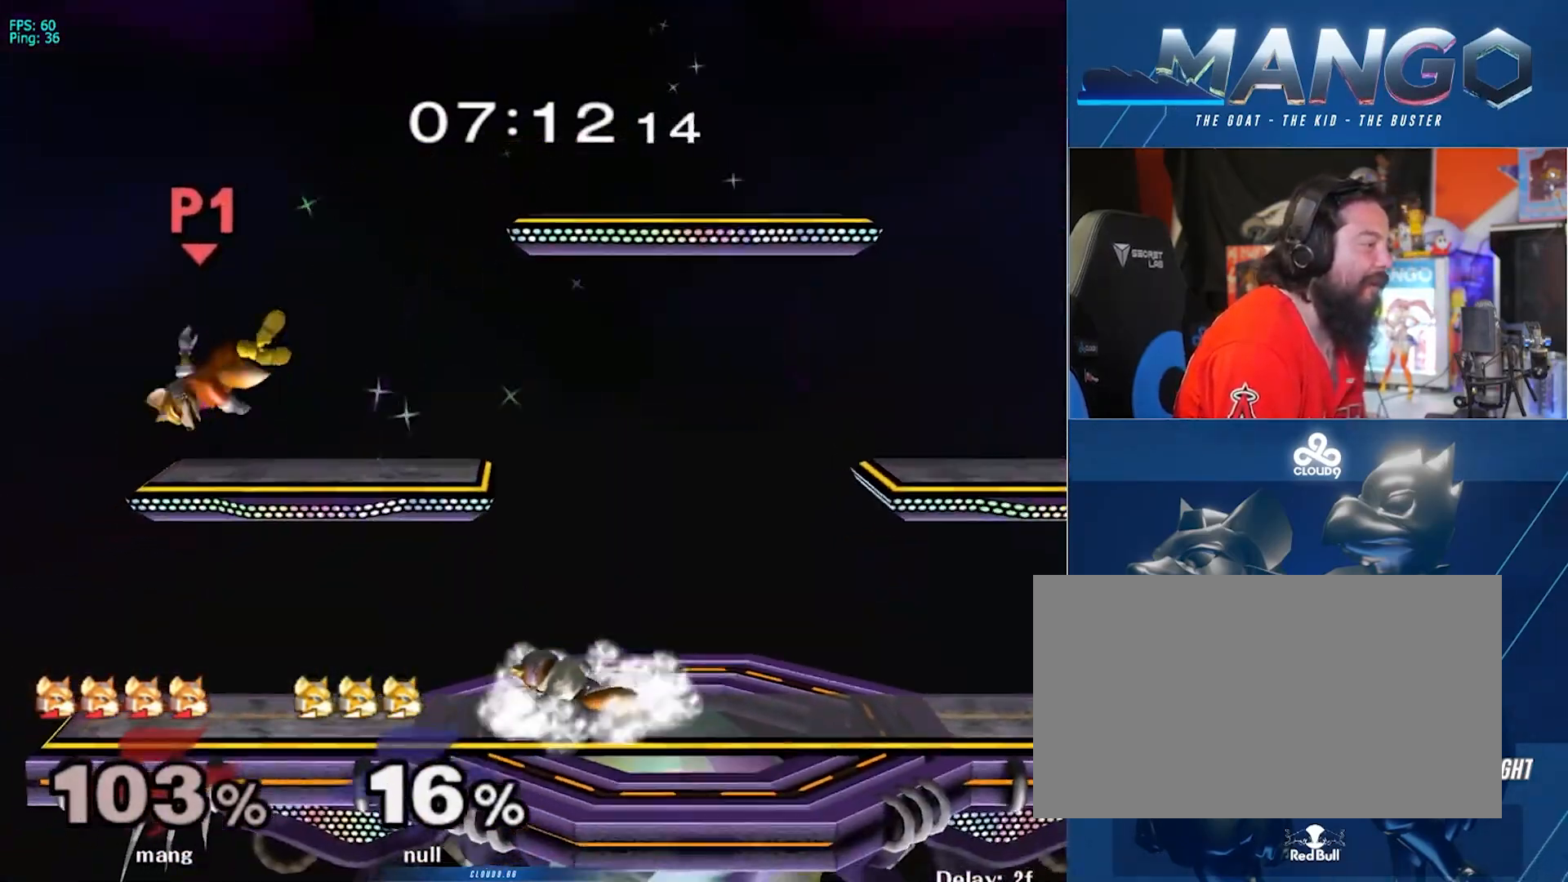
{"buttons": [], "left_stick": "right", "right_stick": "center", "events": [[17, "left_stick", "center"], [67, "L1", "down"], [233, "L1", "up"], [400, "left_stick", "right"]]}
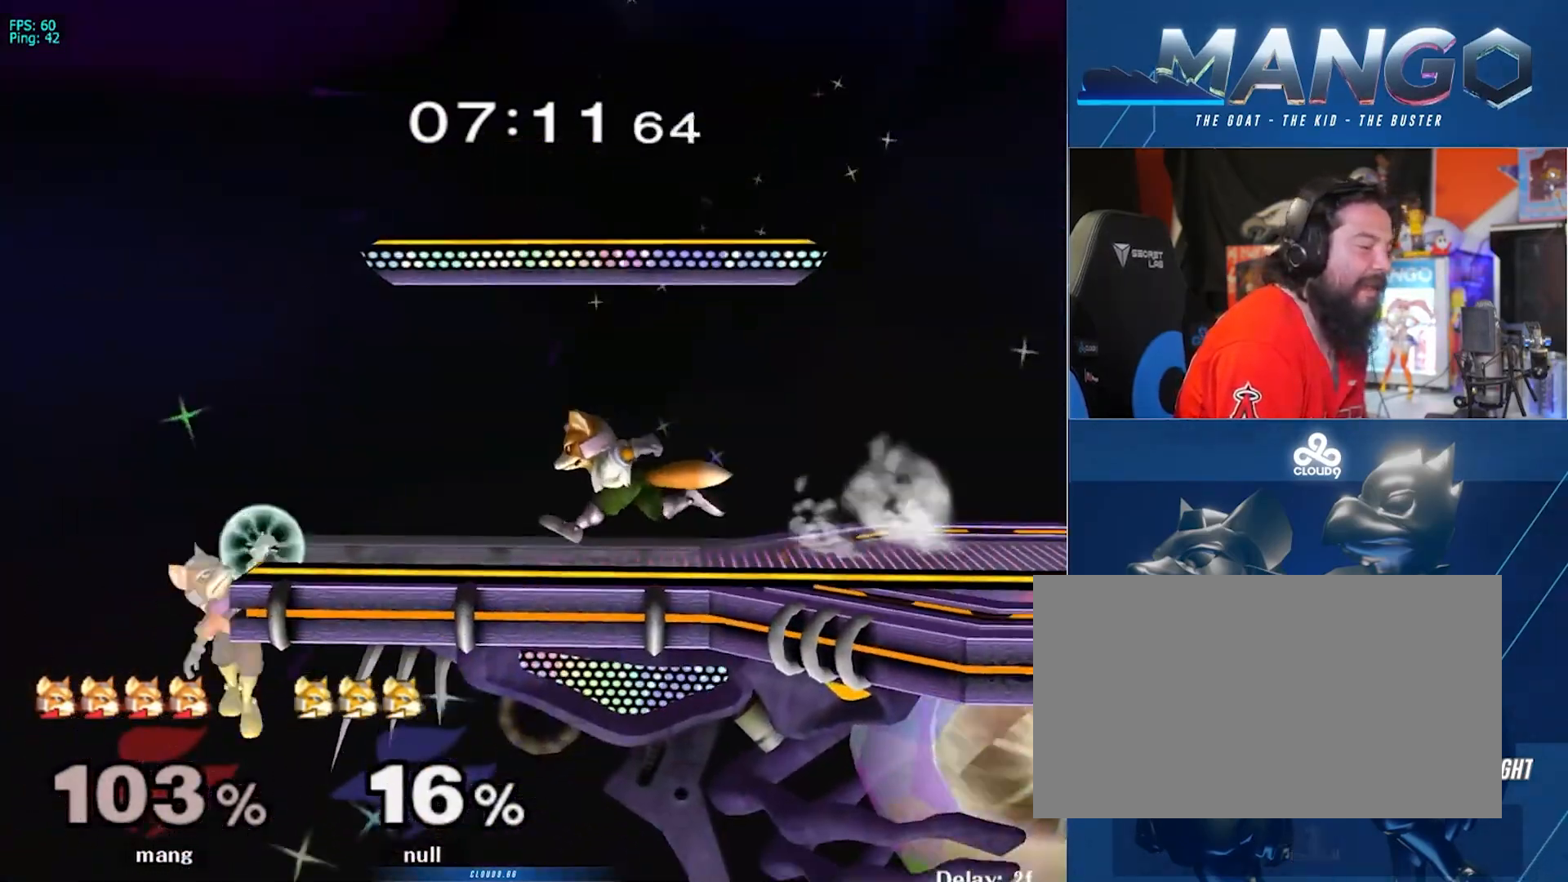
{"buttons": [], "left_stick": "up-right", "right_stick": "down", "events": [[17, "left_stick", "center"], [217, "left_stick", "down"], [317, "Y", "down"], [367, "left_stick", "right"], [383, "A", "down"], [400, "Y", "up"], [417, "A", "up"], [433, "left_stick", "up-right"], [433, "right_stick", "down"]]}
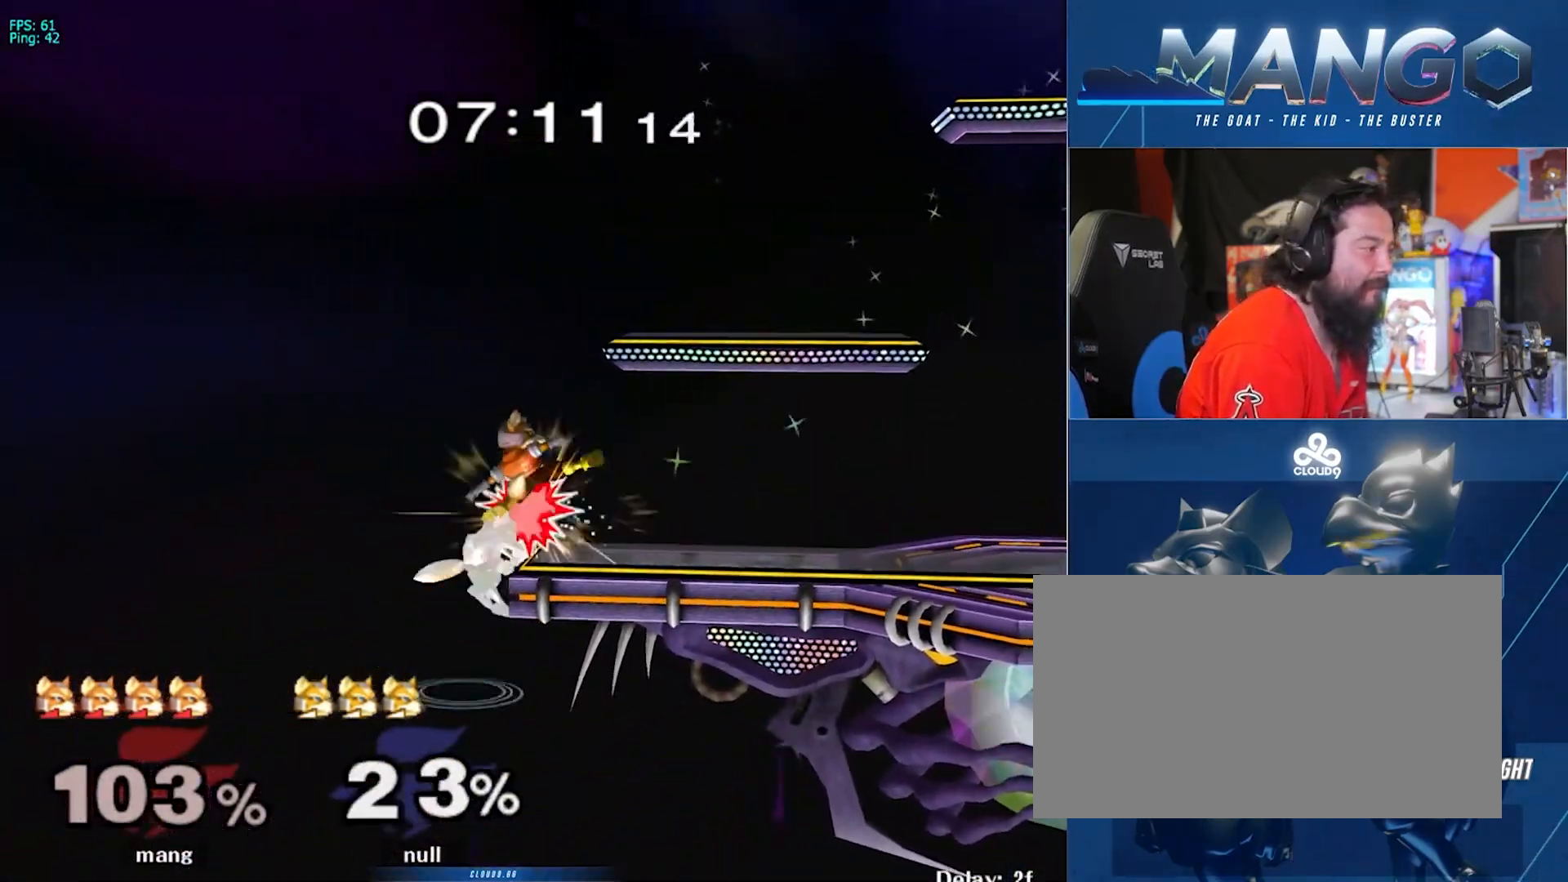
{"buttons": [], "left_stick": "center", "right_stick": "center", "events": [[17, "right_stick", "center"], [300, "left_stick", "down"], [317, "L1", "down"], [400, "L1", "up"], [400, "left_stick", "center"]]}
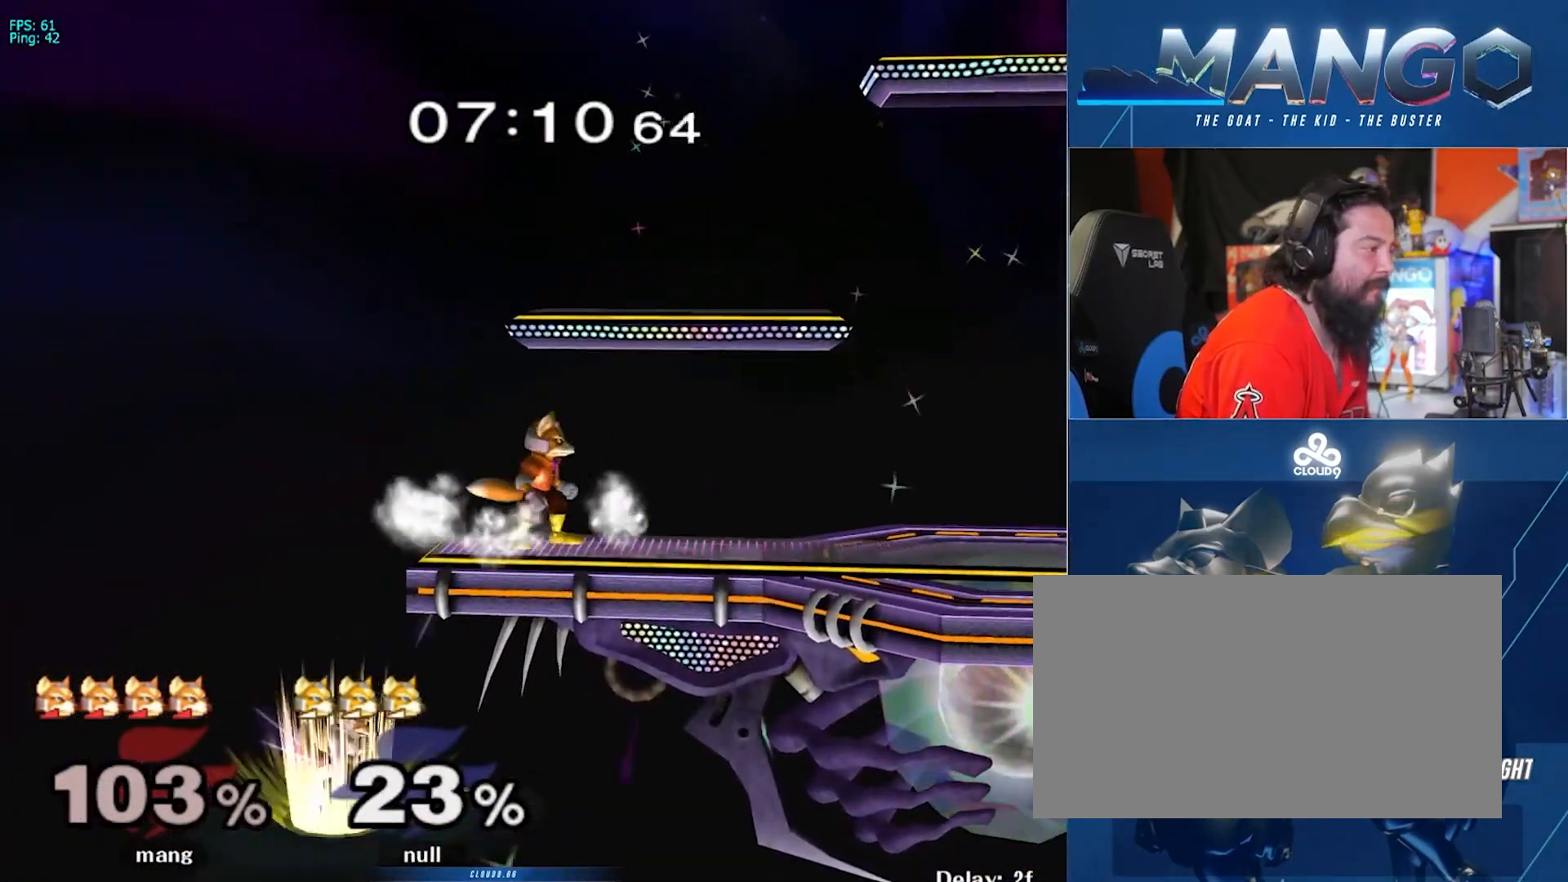
{"buttons": [], "left_stick": "center", "right_stick": "center", "events": [[200, "Y", "down"], [217, "left_stick", "down-left"], [250, "Y", "up"], [283, "L1", "down"], [367, "left_stick", "center"], [433, "L1", "up"]]}
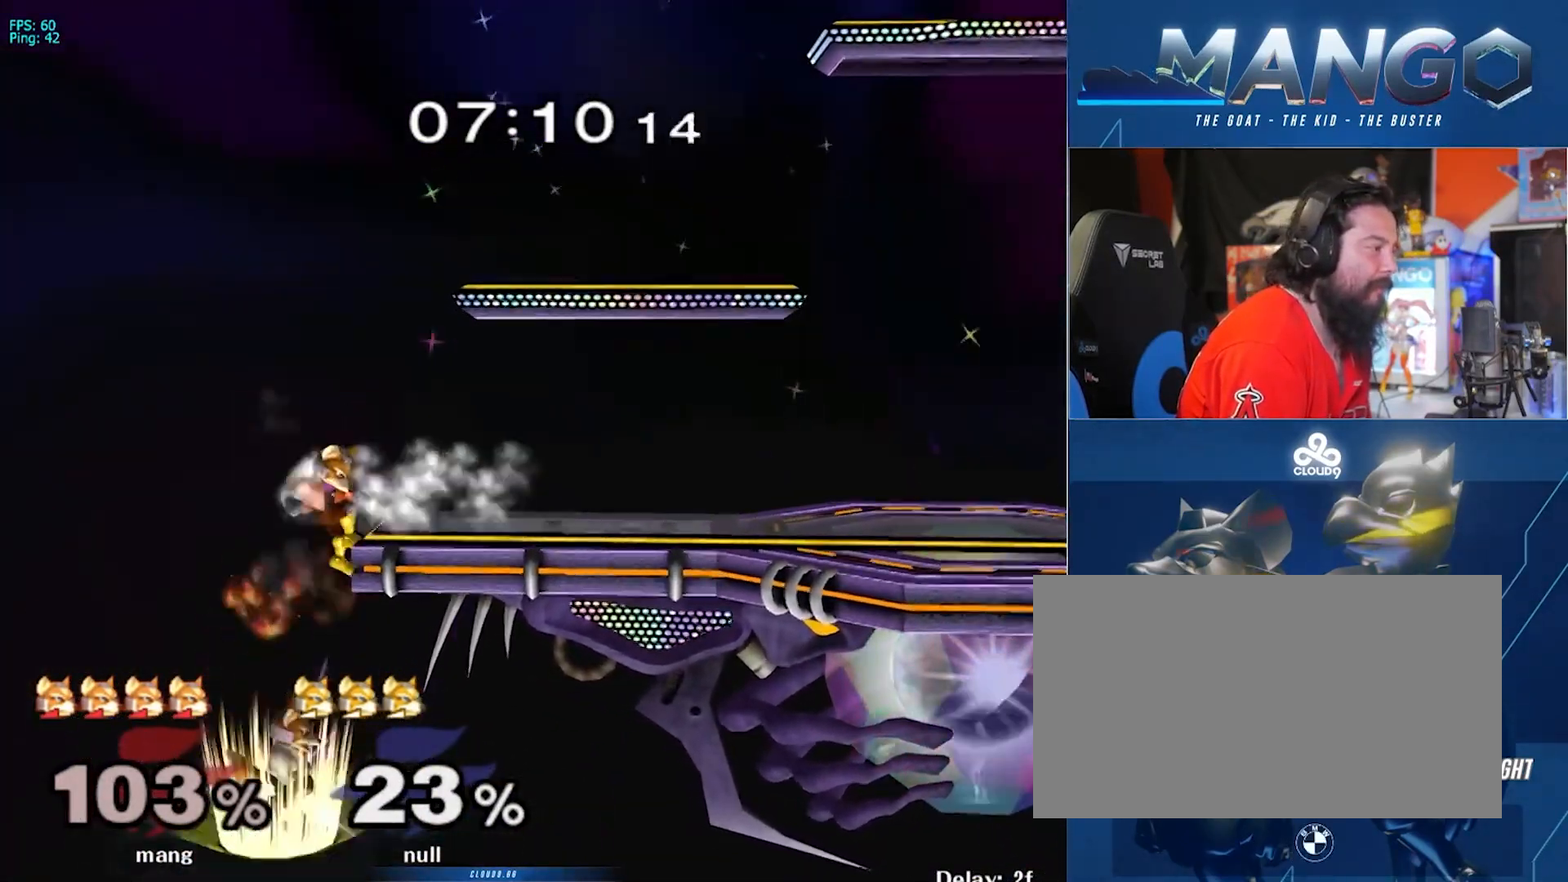
{"buttons": ["Y"], "left_stick": "down-left", "right_stick": "up", "events": [[217, "left_stick", "down"], [250, "Y", "down"], [300, "right_stick", "up"], [317, "left_stick", "down-right"], [417, "left_stick", "down-left"]]}
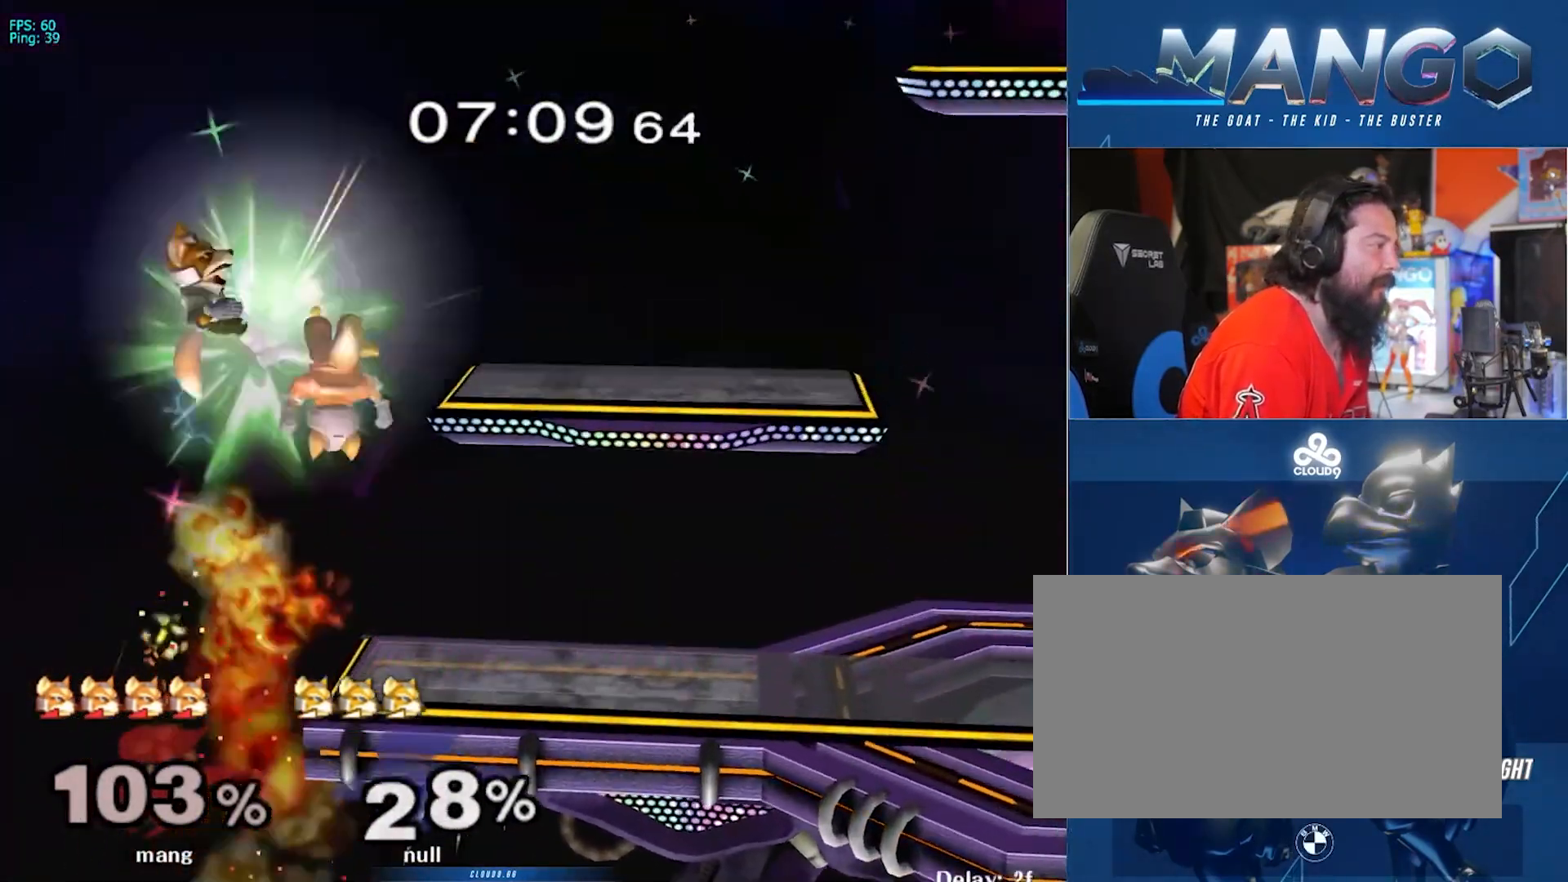
{"buttons": [], "left_stick": "center", "right_stick": "center", "events": [[17, "left_stick", "right"], [183, "right_stick", "center"], [250, "left_stick", "down"], [283, "Y", "up"], [350, "left_stick", "center"]]}
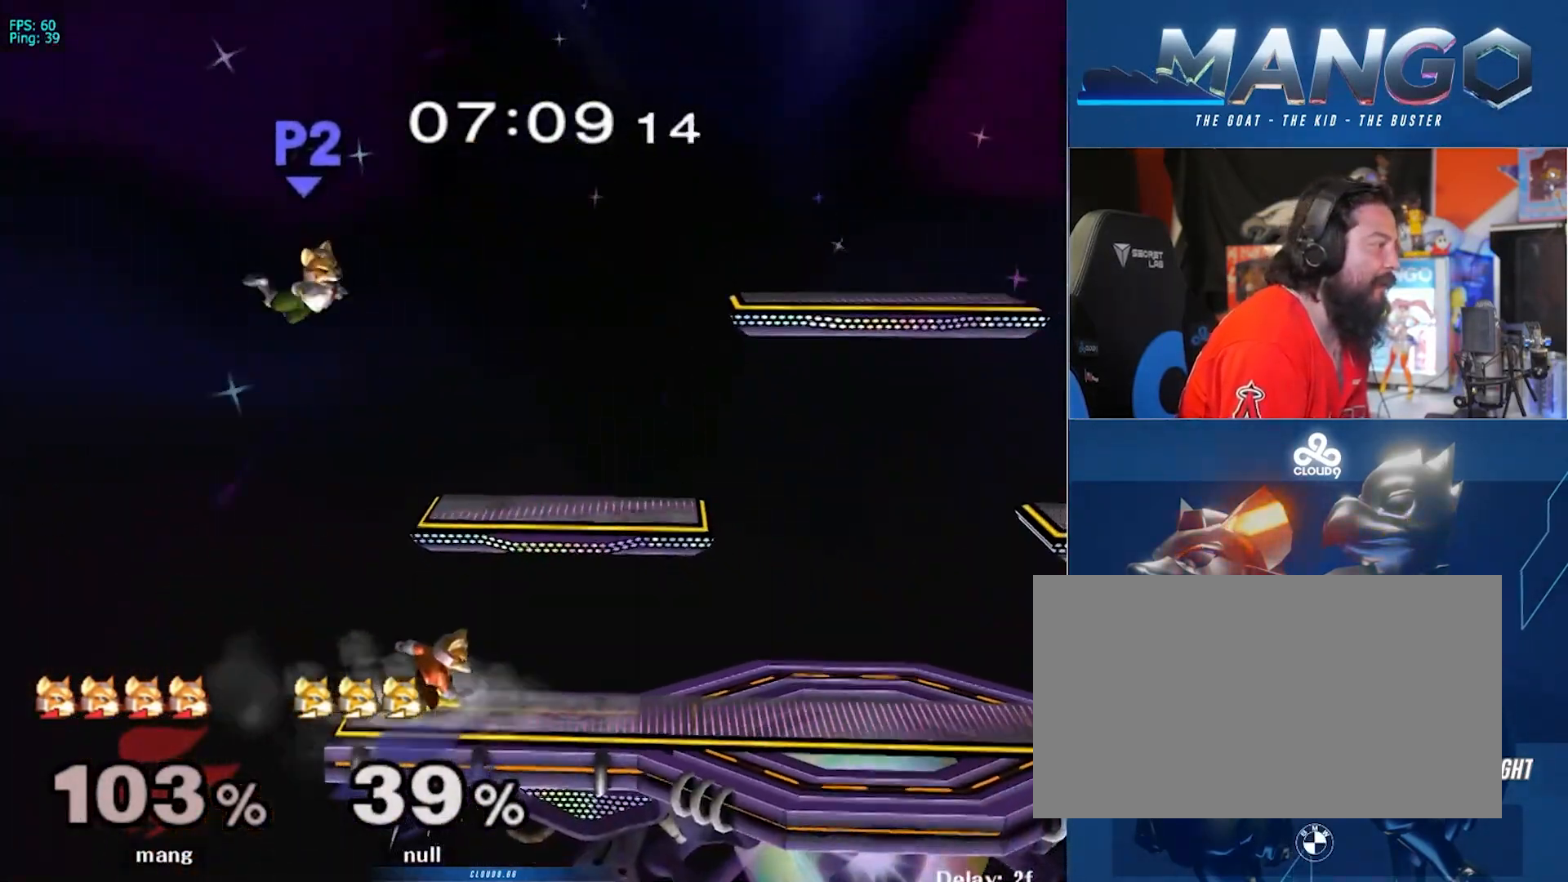
{"buttons": ["Y"], "left_stick": "right", "right_stick": "center", "events": [[33, "Y", "down"], [100, "left_stick", "left"], [117, "right_stick", "up"], [233, "right_stick", "center"], [267, "left_stick", "right"]]}
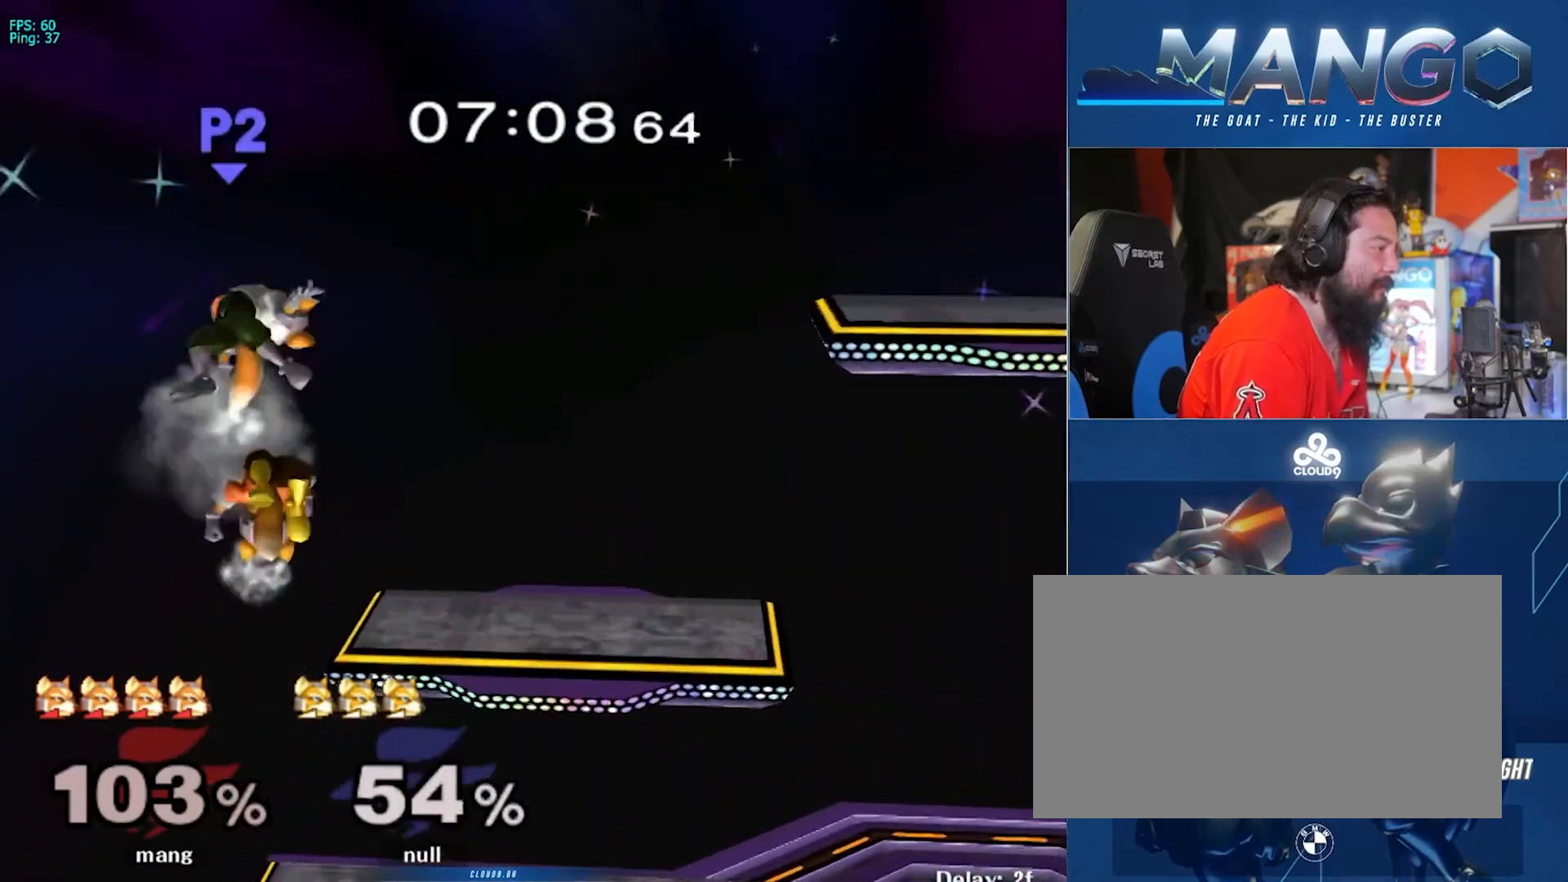
{"buttons": ["Y"], "left_stick": "center", "right_stick": "up", "events": [[117, "left_stick", "down"], [183, "Y", "up"], [200, "left_stick", "center"], [317, "Y", "down"], [400, "Y", "up"], [467, "Y", "down"], [483, "right_stick", "up"]]}
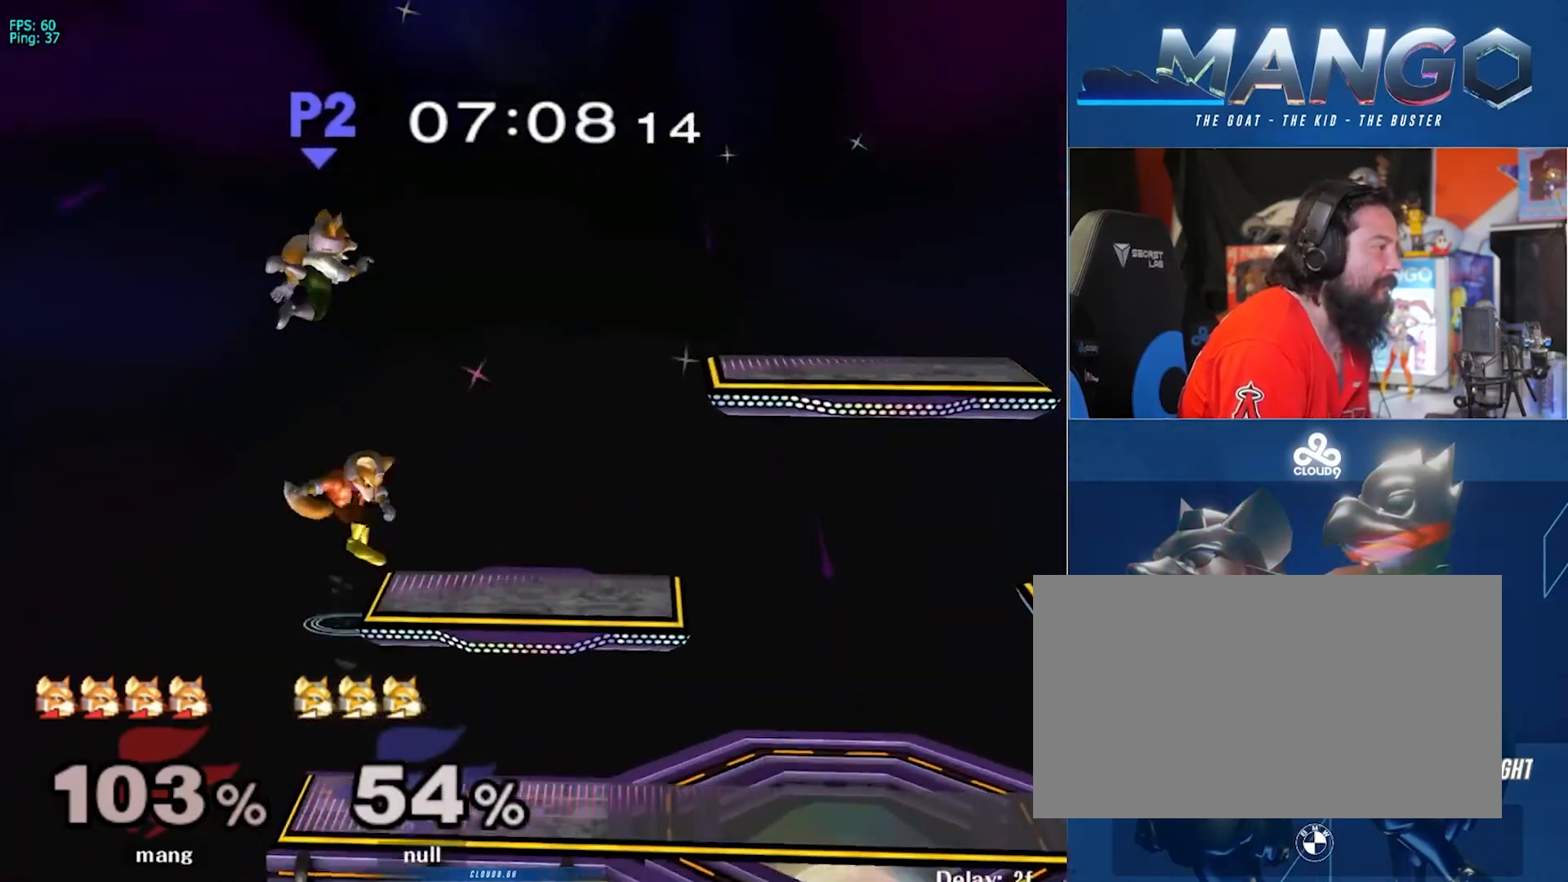
{"buttons": ["Y"], "left_stick": "down", "right_stick": "center", "events": [[67, "B", "down"], [117, "left_stick", "right"], [200, "B", "up"], [400, "right_stick", "center"], [500, "left_stick", "down"]]}
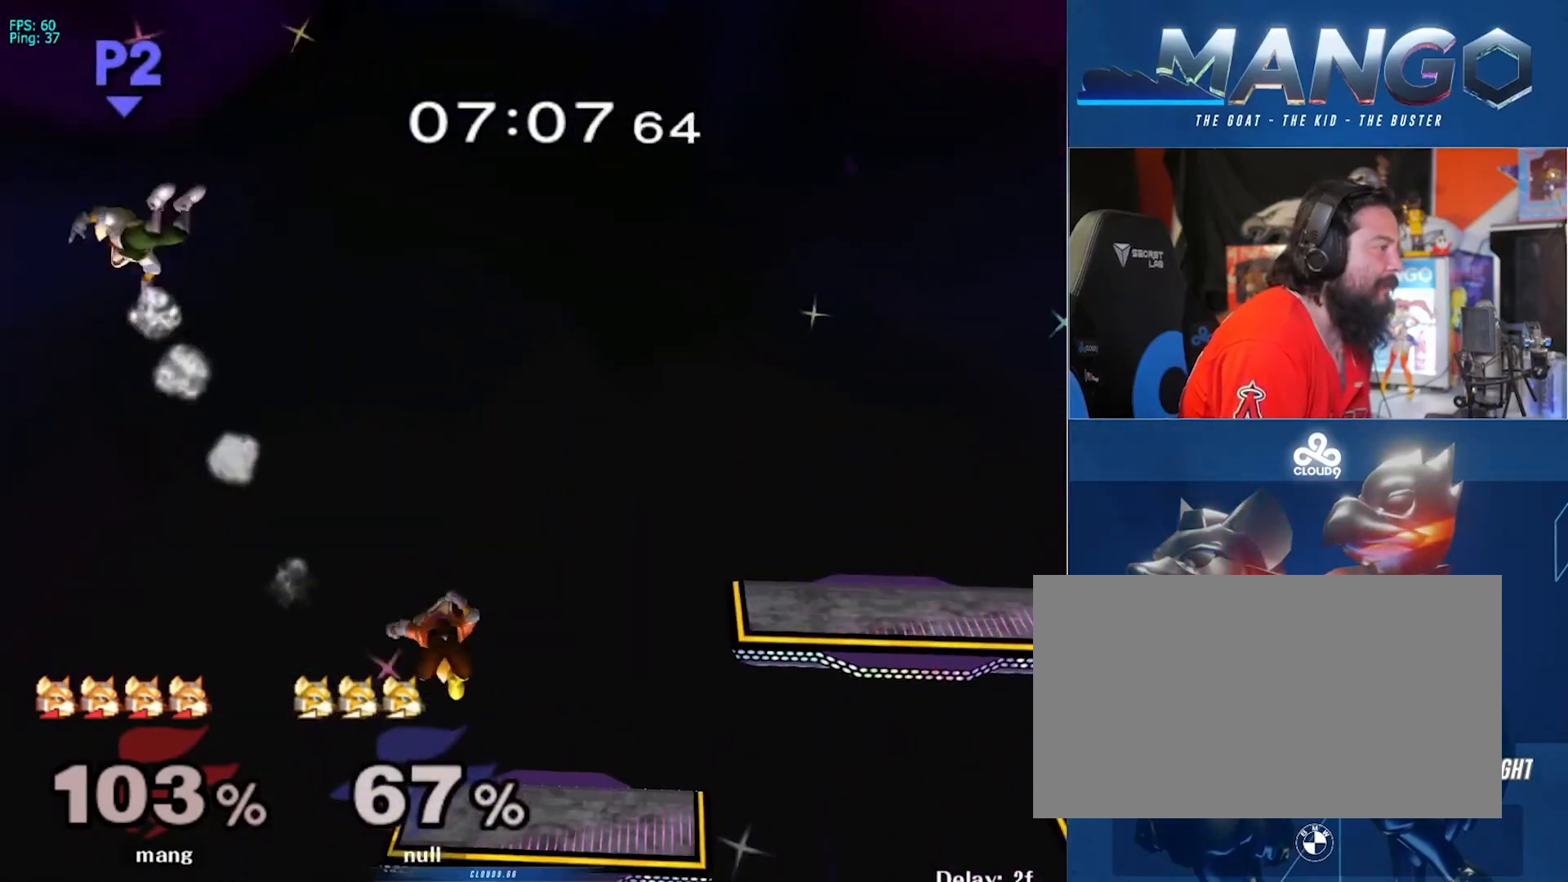
{"buttons": ["B", "Y"], "left_stick": "center", "right_stick": "center", "events": [[17, "Y", "up"], [83, "left_stick", "center"], [217, "left_stick", "left"], [250, "Y", "down"], [300, "left_stick", "center"], [333, "Y", "up"], [383, "Y", "down"], [417, "B", "down"]]}
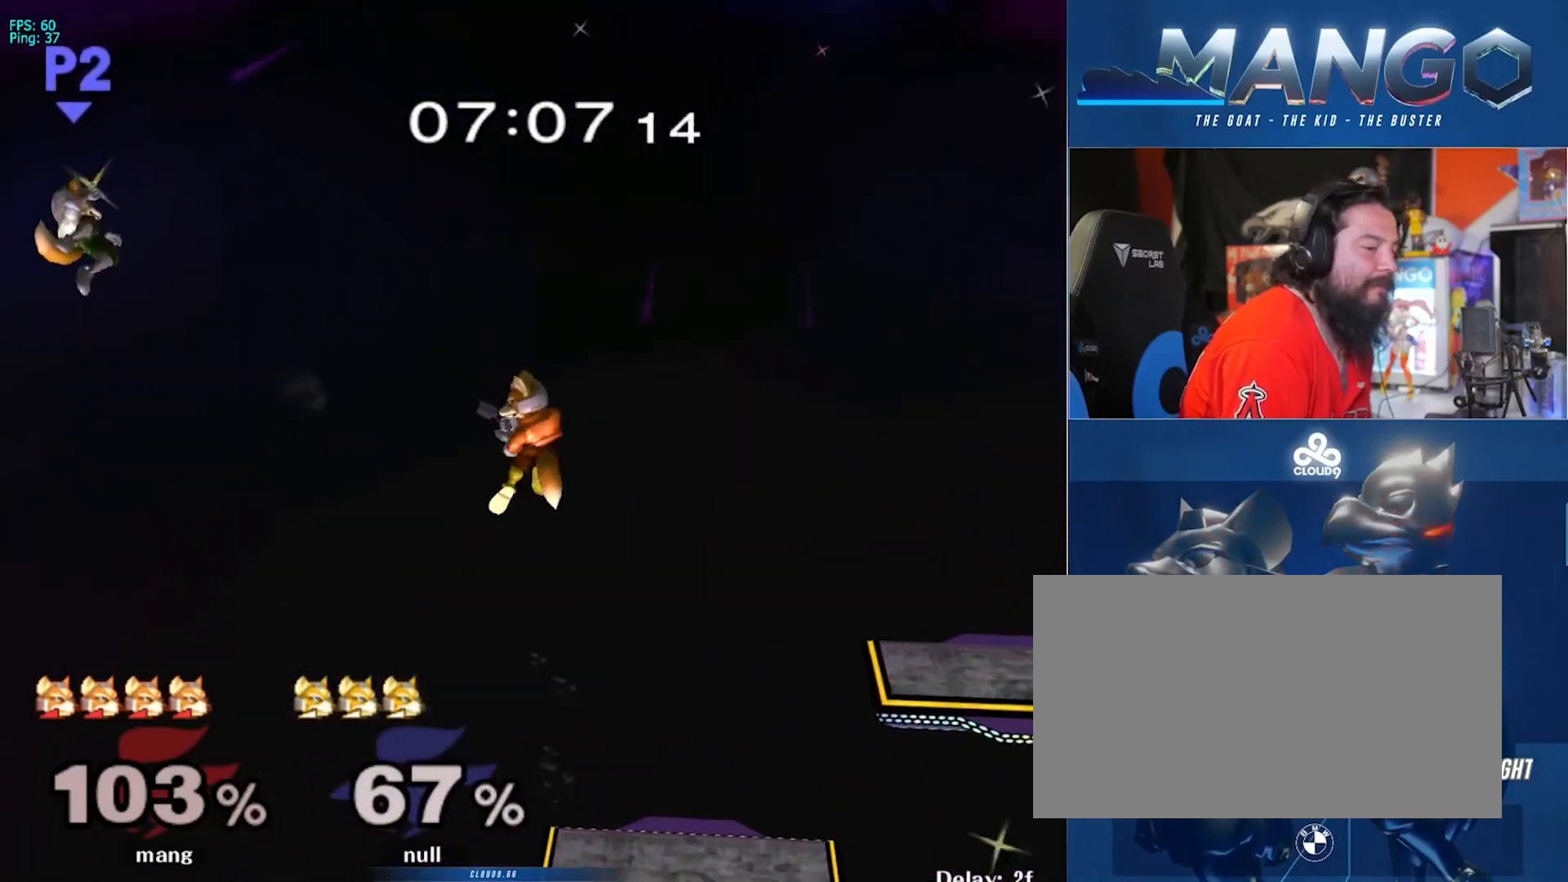
{"buttons": ["B", "Y"], "left_stick": "center", "right_stick": "center", "events": [[17, "B", "up"], [83, "B", "down"], [167, "B", "up"], [217, "B", "down"], [317, "B", "up"], [333, "left_stick", "right"], [367, "B", "down"], [417, "B", "up"], [467, "B", "down"], [483, "left_stick", "center"]]}
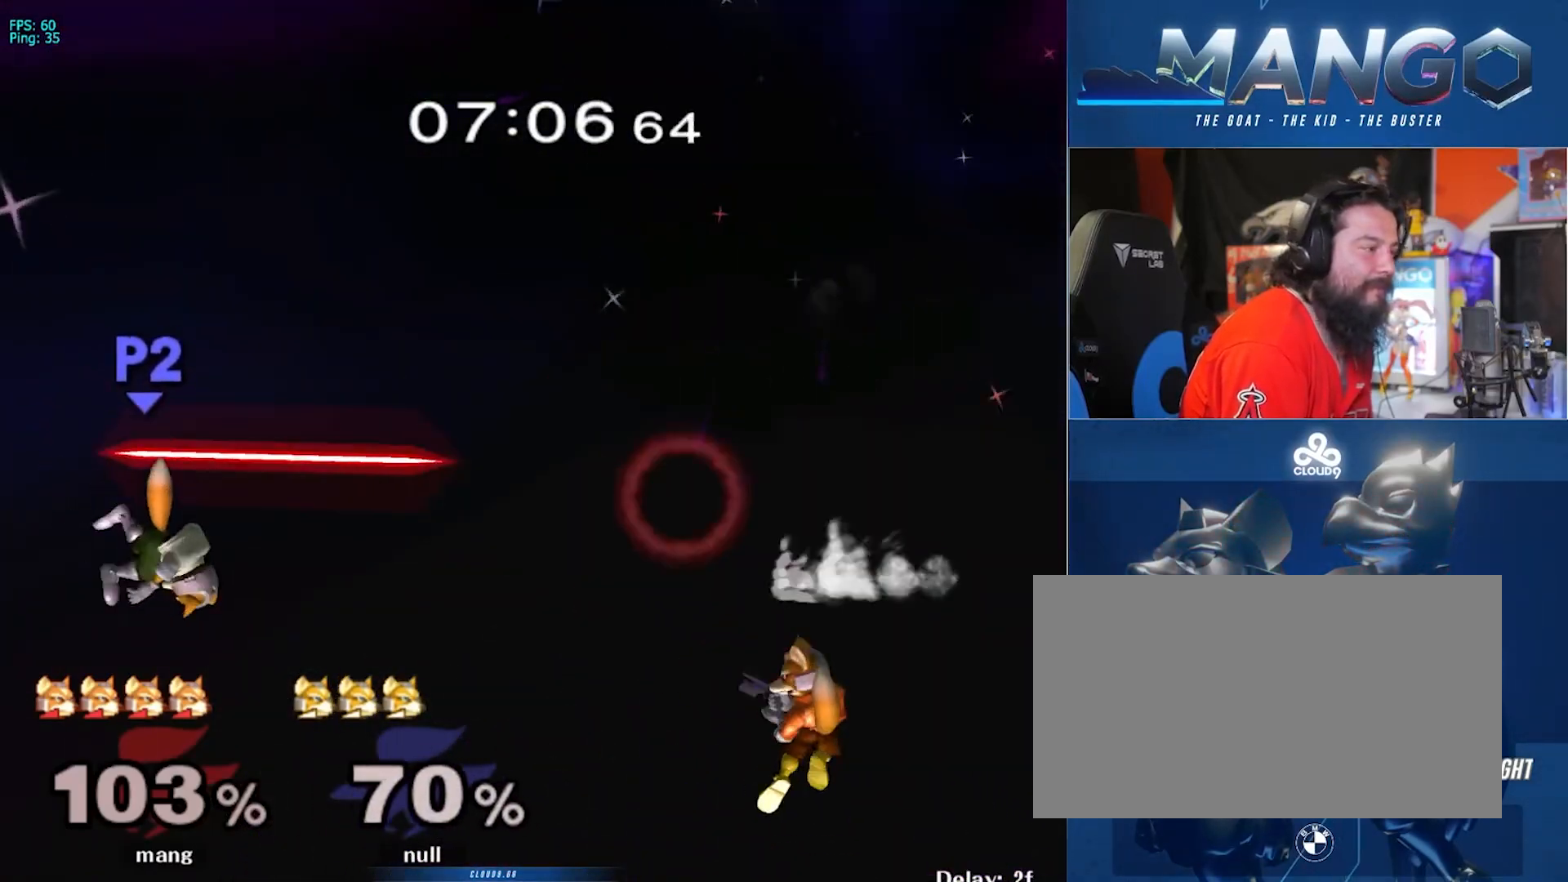
{"buttons": [], "left_stick": "left", "right_stick": "center", "events": [[17, "B", "up"], [150, "Y", "up"], [200, "left_stick", "left"], [267, "Y", "down"], [317, "Y", "up"]]}
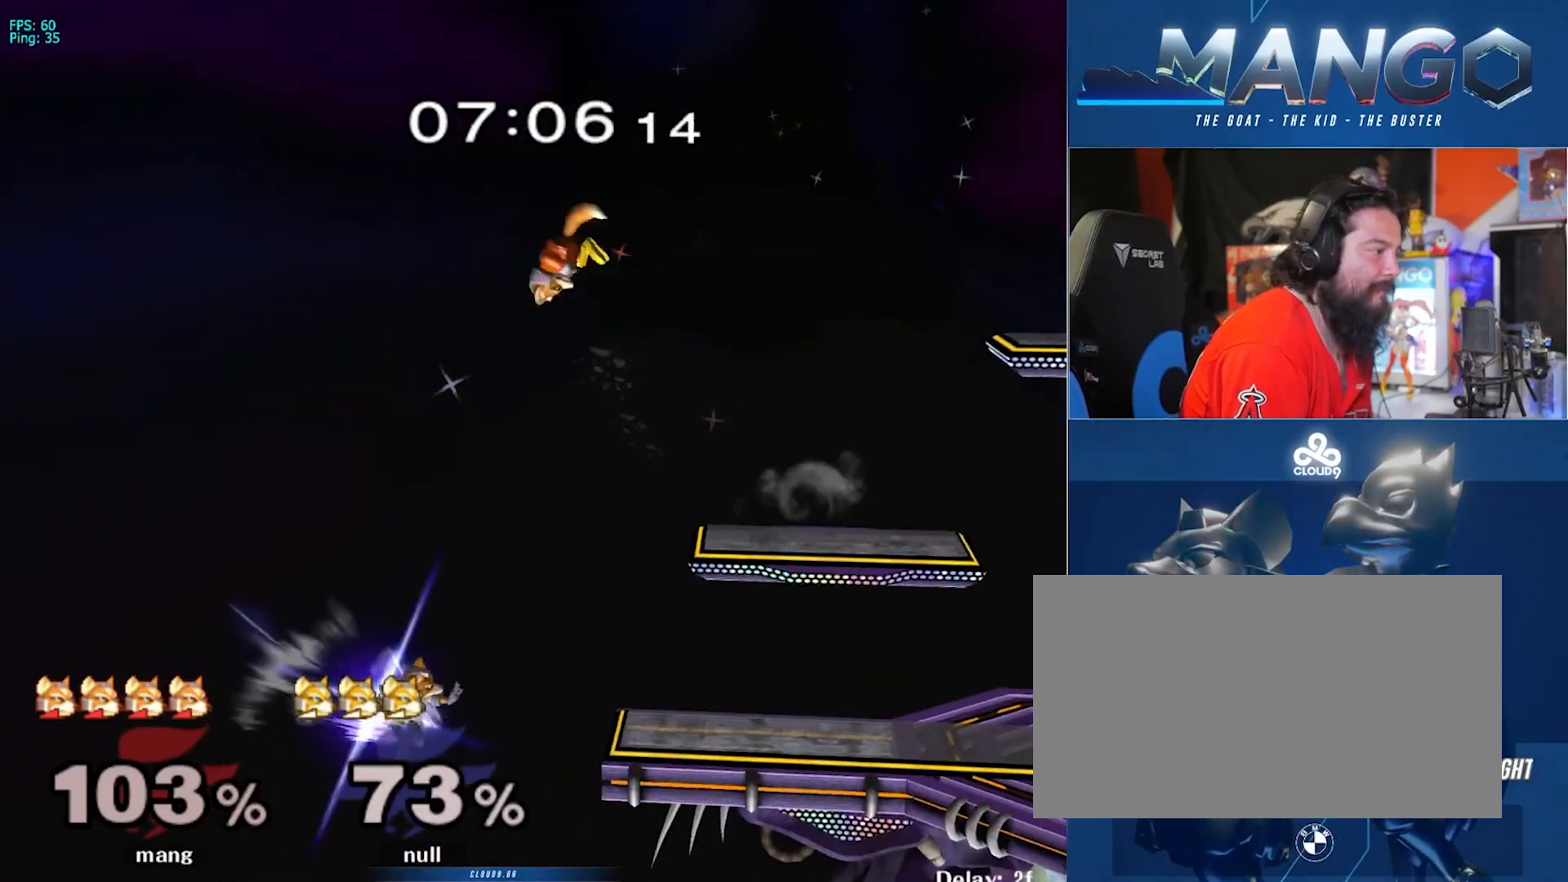
{"buttons": ["Y"], "left_stick": "down-right", "right_stick": "center", "events": [[50, "left_stick", "right"], [167, "Y", "down"], [500, "left_stick", "down-right"]]}